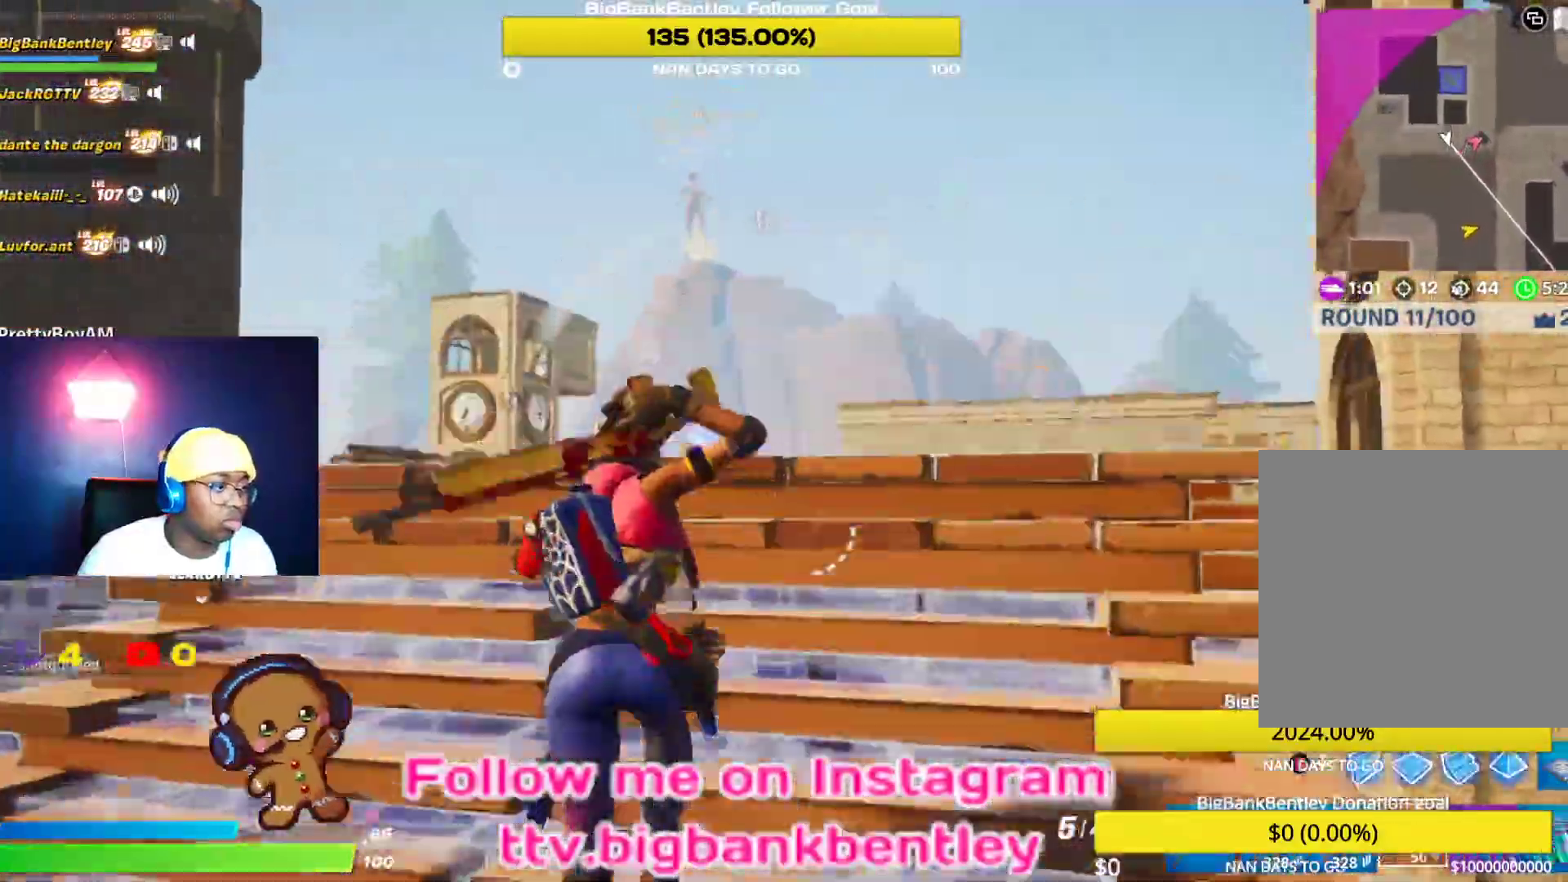
Gameplay with a controller (Xbox layout); each line is a JSON object with the inputs held at the frame after it. "events" lists button and stick changes between this image and that frame as [ms after this image, input, new state], when the widget could be followed in between.
{"buttons": ["R1"], "left_stick": "up", "right_stick": "center", "events": [[67, "right_stick", "center"], [133, "B", "down"], [200, "B", "up"], [300, "R1", "down"], [300, "right_stick", "down-left"], [450, "right_stick", "center"]]}
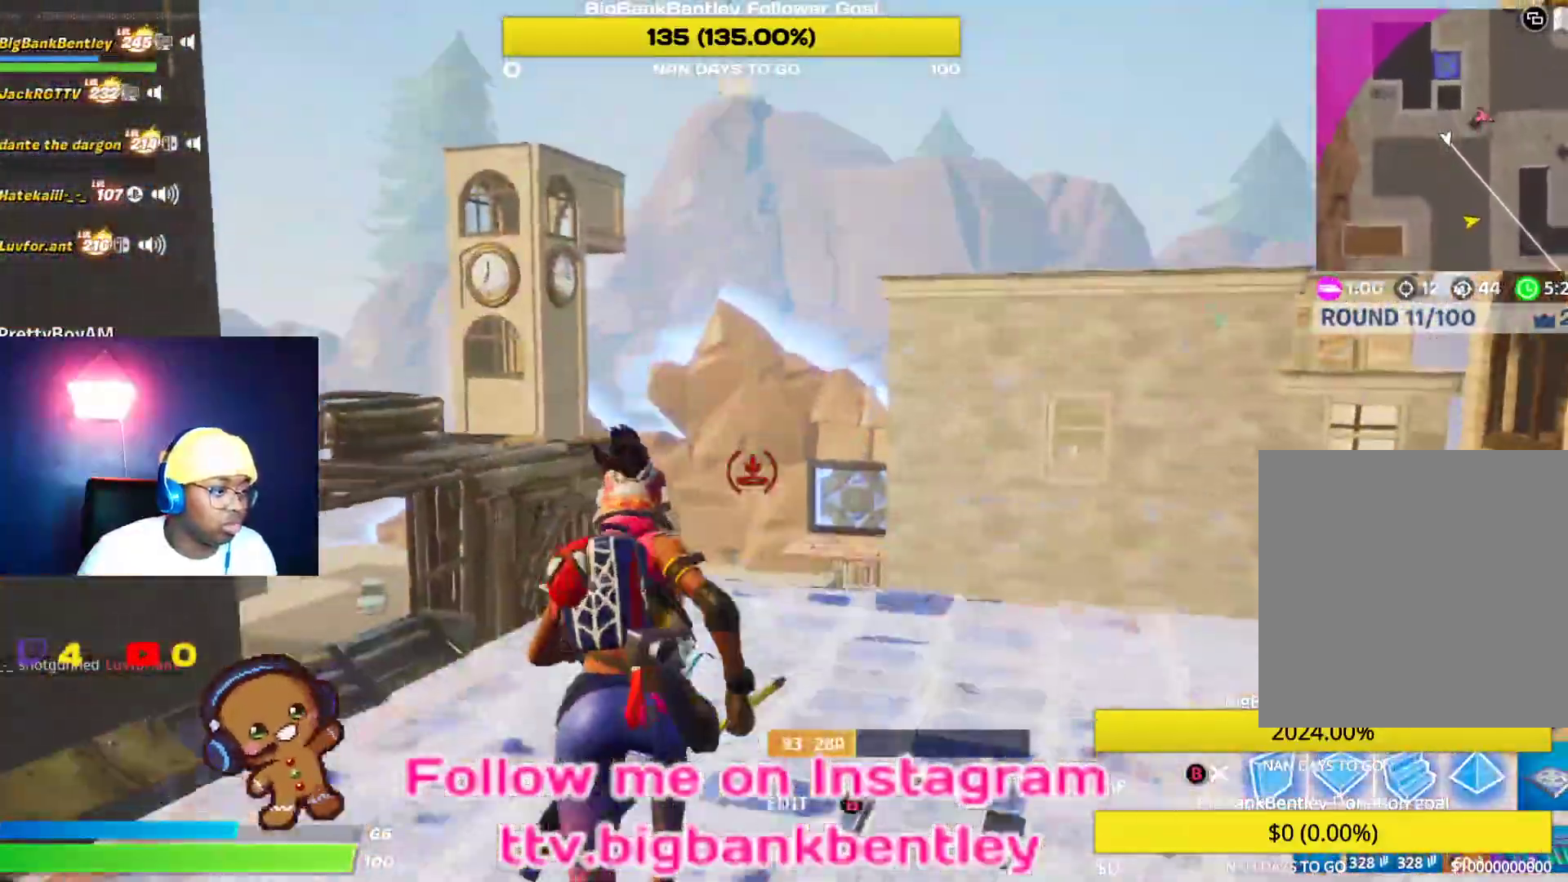
{"buttons": [], "left_stick": "up", "right_stick": "center", "events": [[50, "B", "down"], [50, "R1", "up"], [117, "B", "up"], [167, "right_stick", "down-left"], [500, "right_stick", "center"]]}
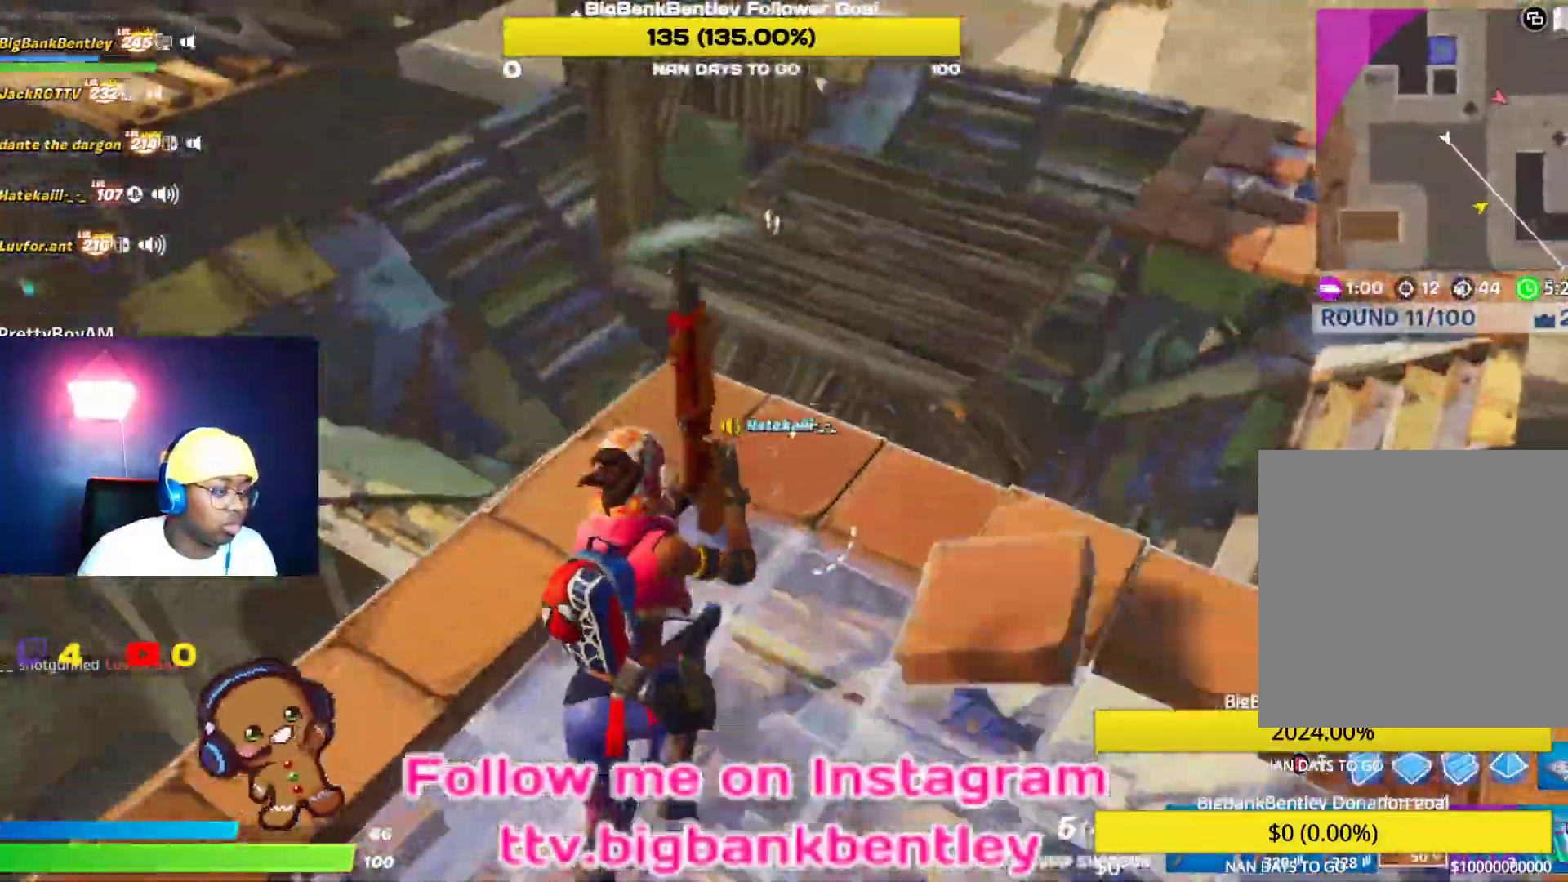
{"buttons": [], "left_stick": "up-left", "right_stick": "center", "events": [[233, "right_stick", "down"], [450, "left_stick", "up-left"], [483, "right_stick", "center"]]}
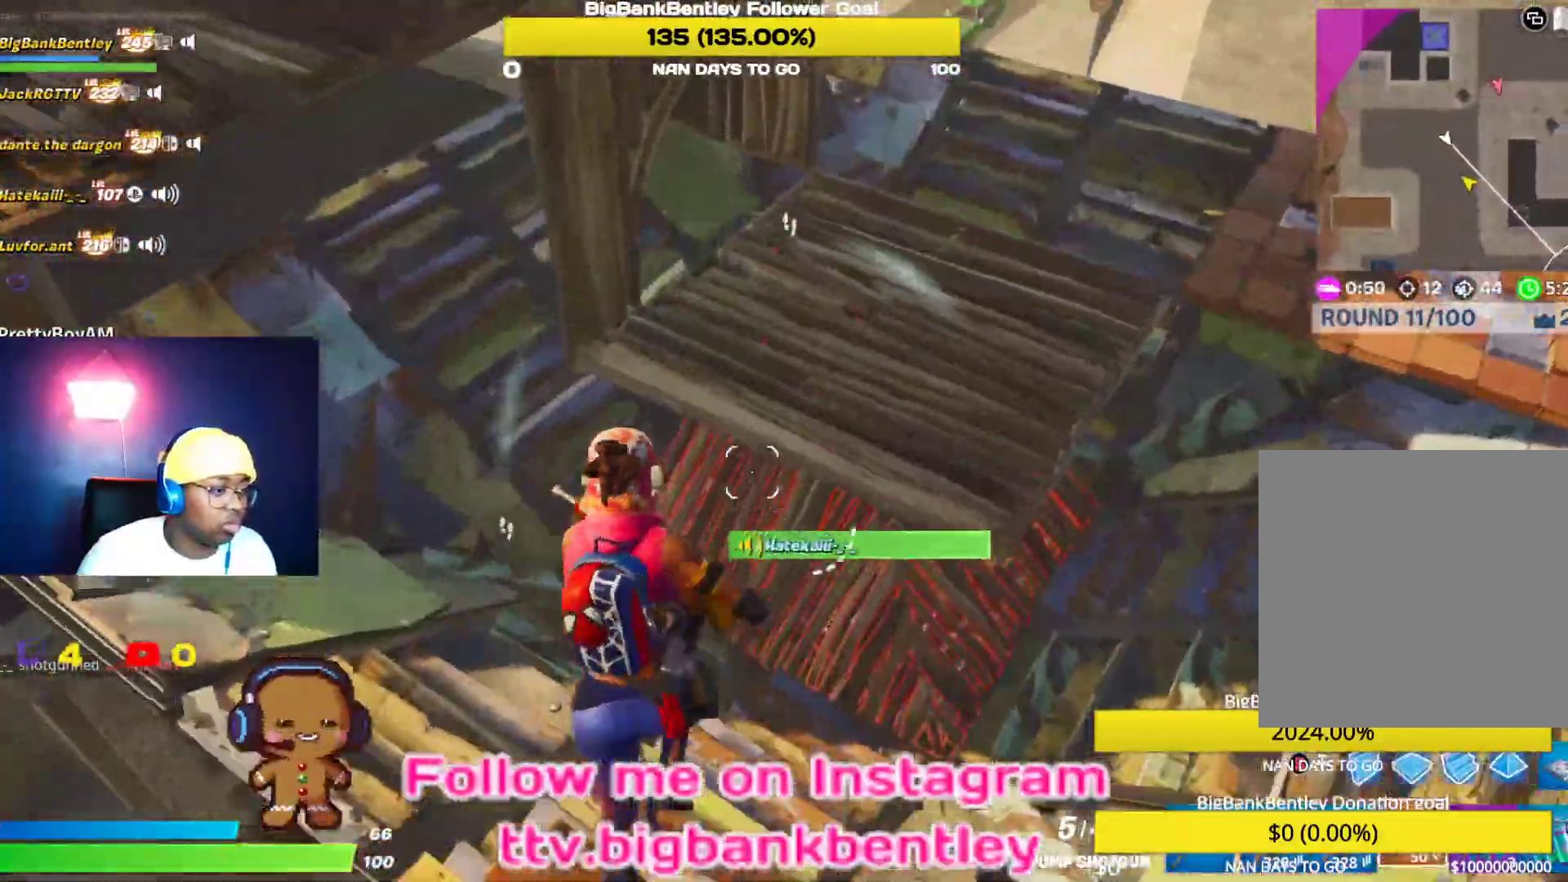
{"buttons": [], "left_stick": "up-right", "right_stick": "center", "events": [[300, "left_stick", "up-right"], [317, "Y", "down"], [400, "Y", "up"]]}
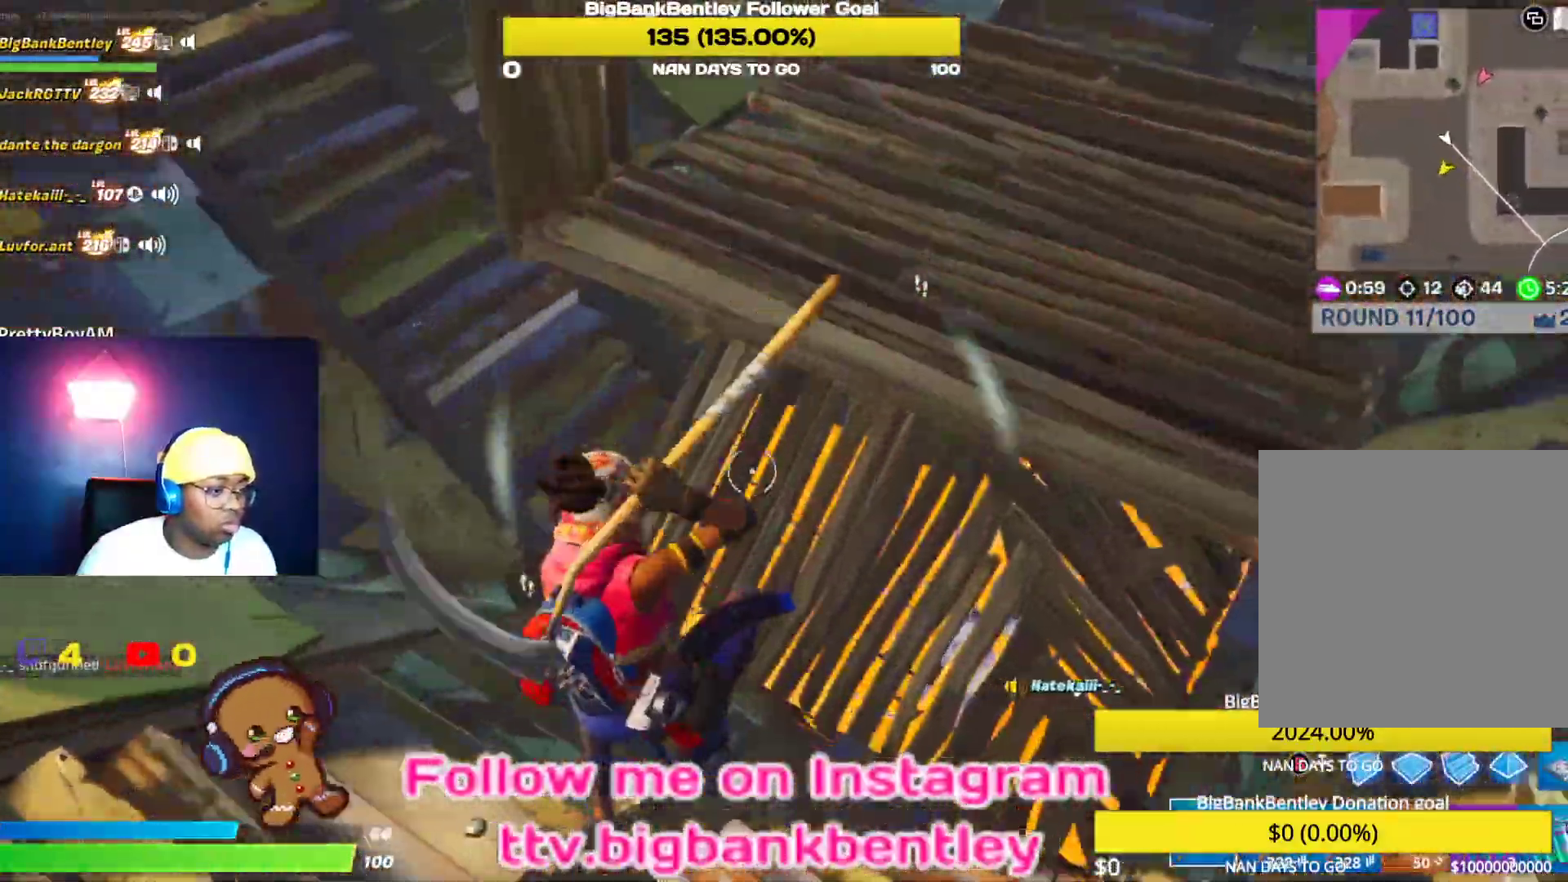
{"buttons": ["R2"], "left_stick": "up-left", "right_stick": "right", "events": [[100, "right_stick", "right"], [183, "R2", "down"], [317, "right_stick", "center"], [417, "left_stick", "up-left"], [467, "right_stick", "right"]]}
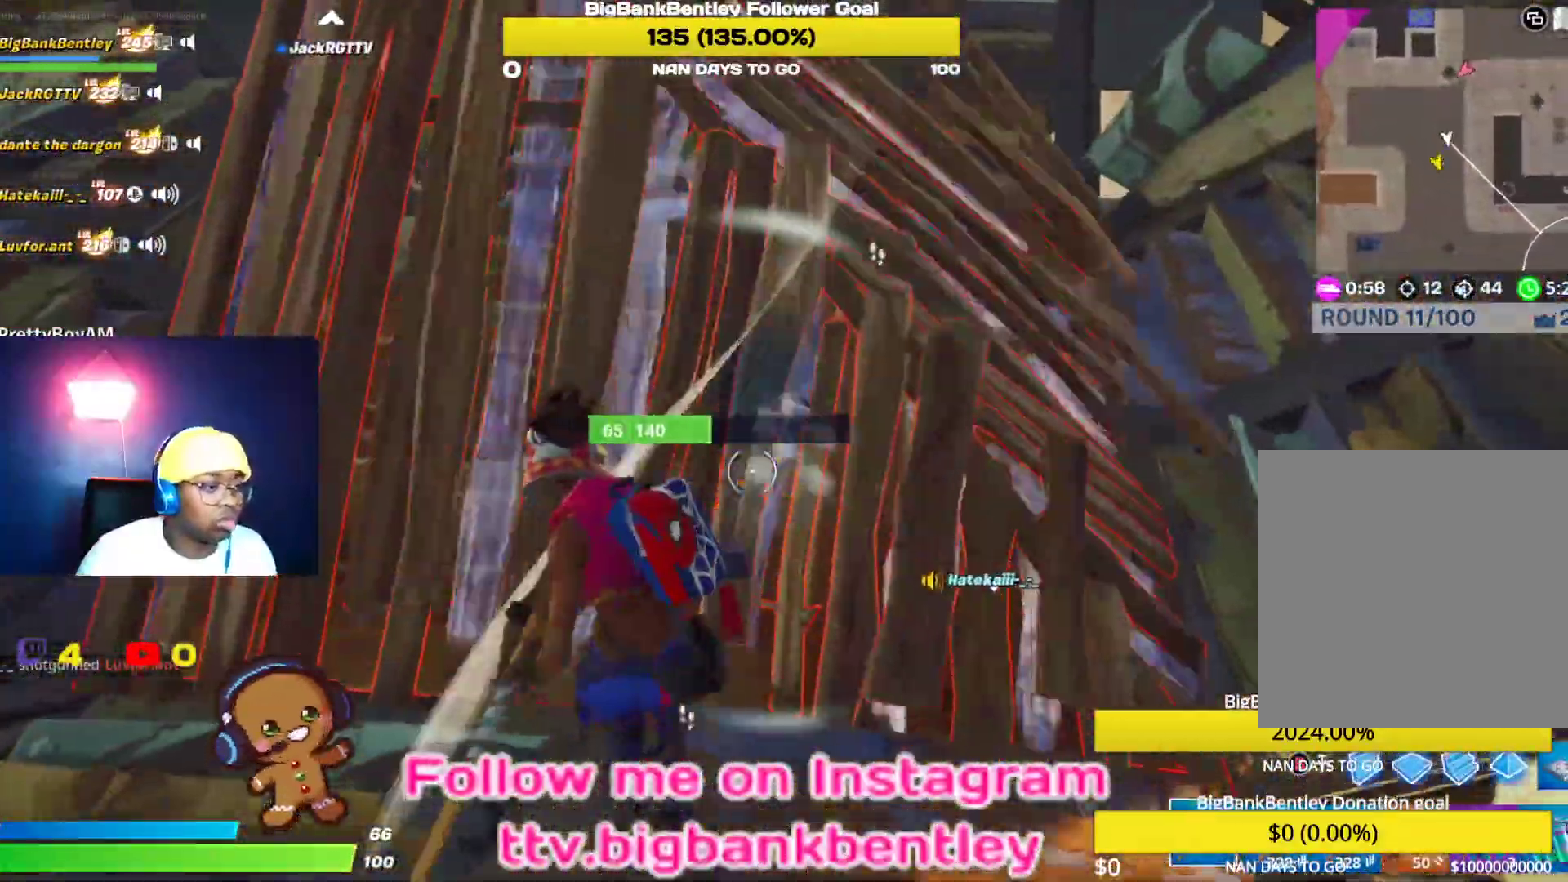
{"buttons": [], "left_stick": "up-left", "right_stick": "up", "events": [[67, "left_stick", "left"], [333, "left_stick", "up-left"], [467, "right_stick", "up"], [483, "R2", "up"]]}
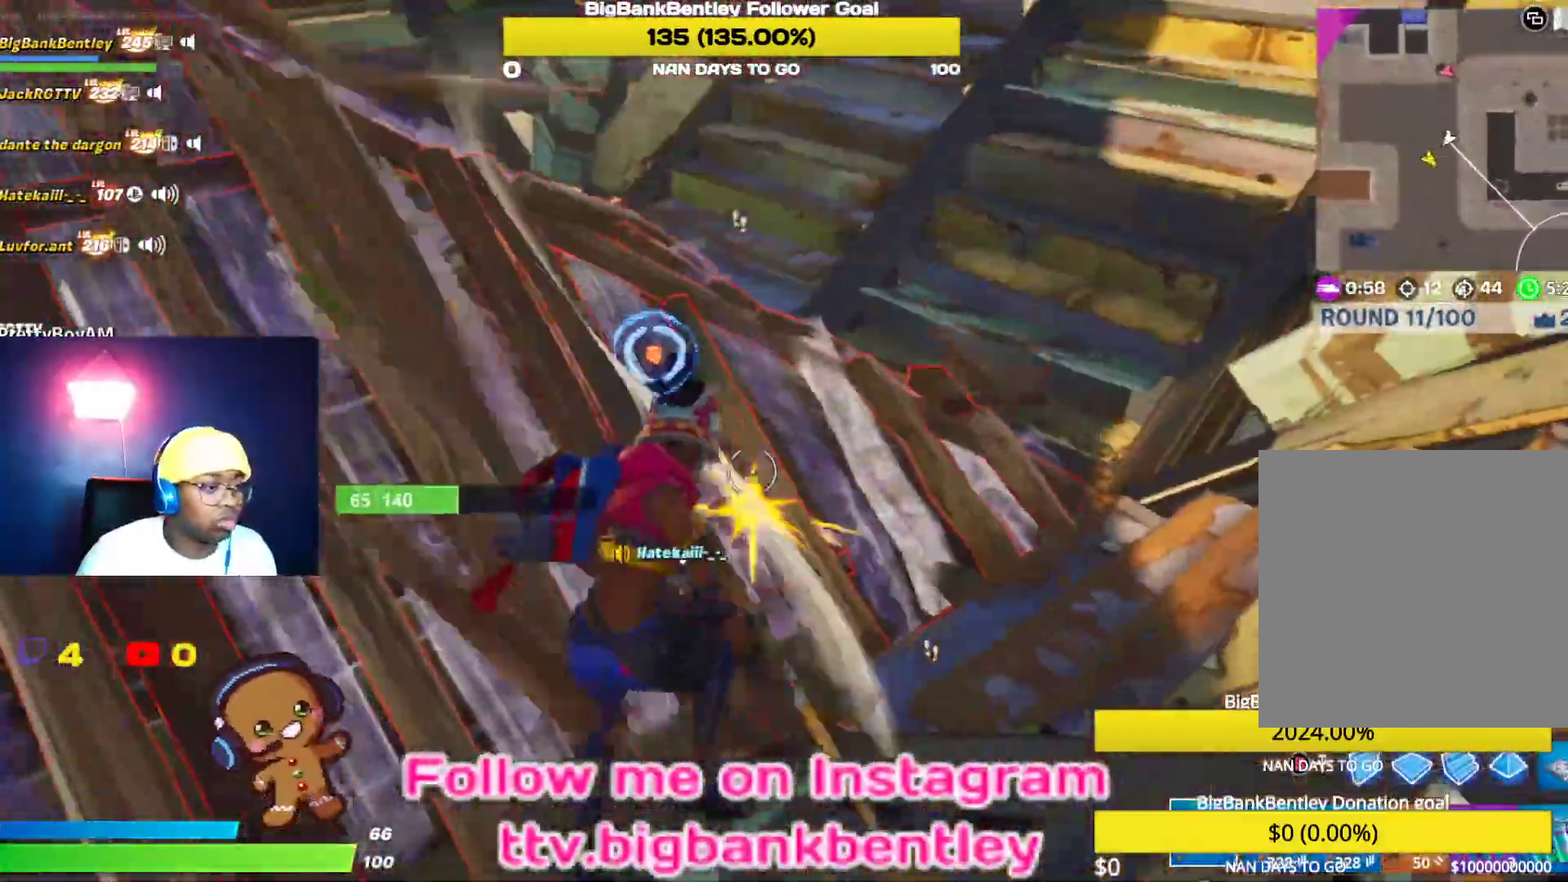
{"buttons": [], "left_stick": "up-left", "right_stick": "down-right", "events": [[33, "R1", "down"], [133, "right_stick", "center"], [167, "R1", "up"], [500, "right_stick", "down-right"]]}
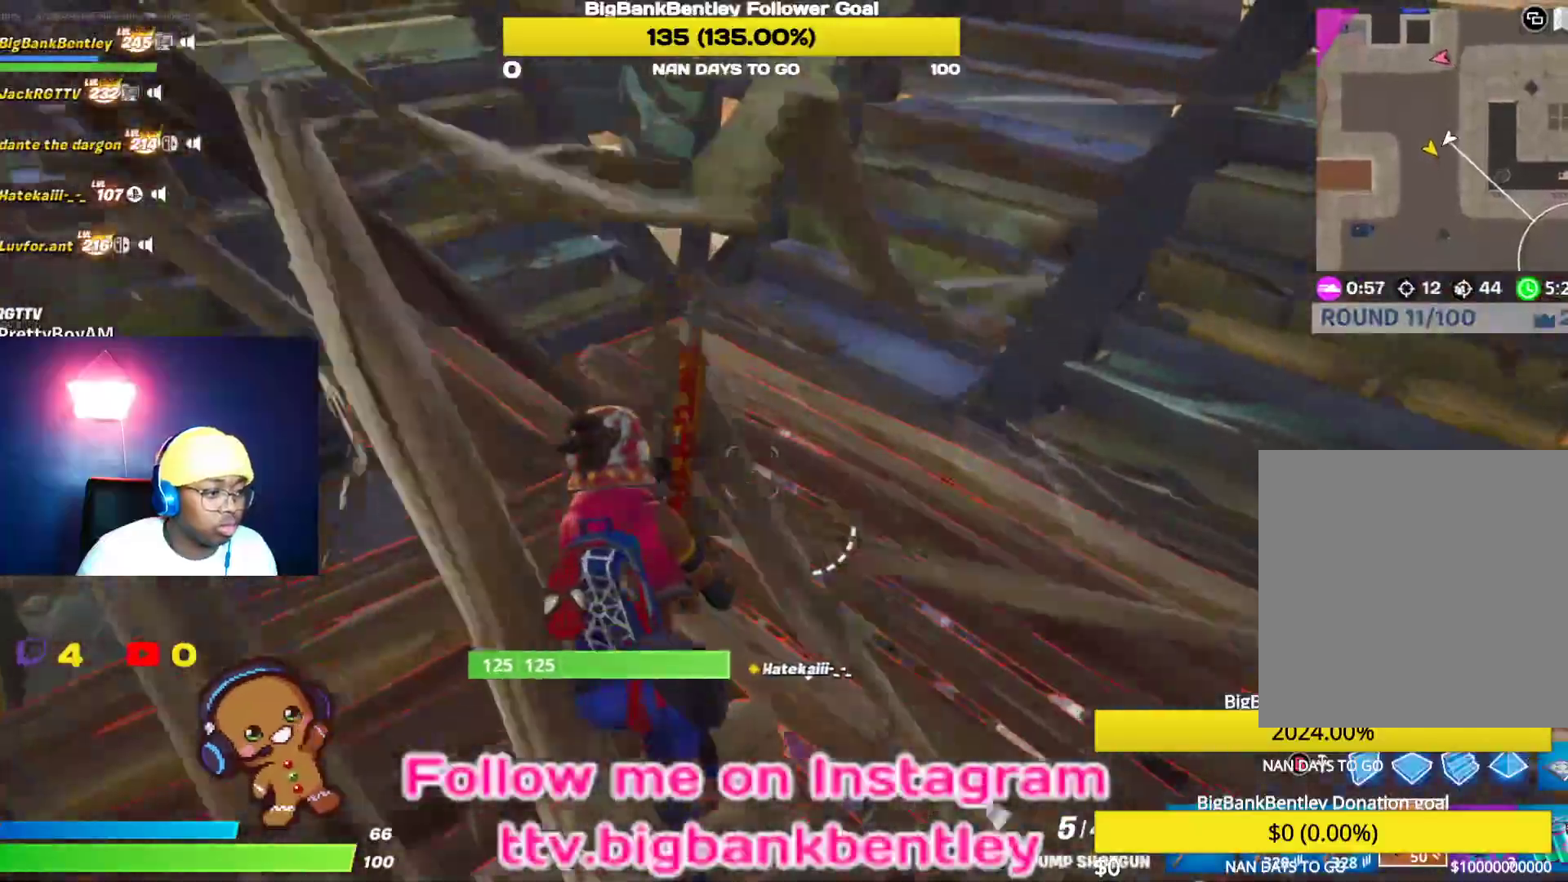
{"buttons": [], "left_stick": "down-left", "right_stick": "center", "events": [[150, "left_stick", "left"], [317, "left_stick", "down-left"], [317, "right_stick", "center"], [367, "Y", "down"], [467, "Y", "up"]]}
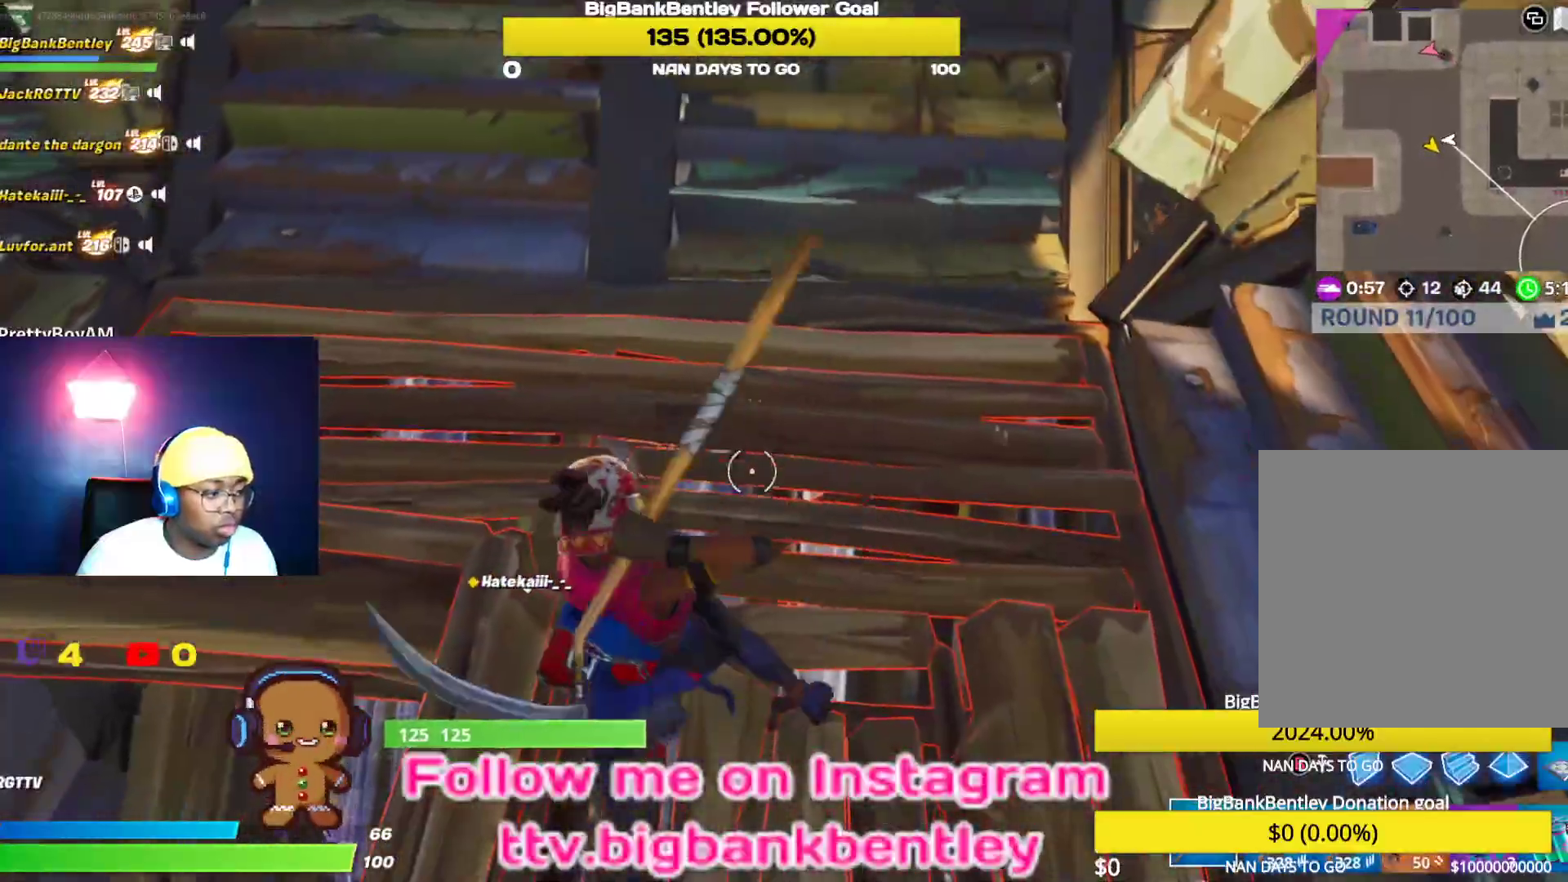
{"buttons": [], "left_stick": "left", "right_stick": "center", "events": [[150, "R1", "down"], [217, "right_stick", "left"], [300, "R1", "up"], [317, "right_stick", "center"], [400, "A", "down"], [433, "left_stick", "left"], [500, "A", "up"]]}
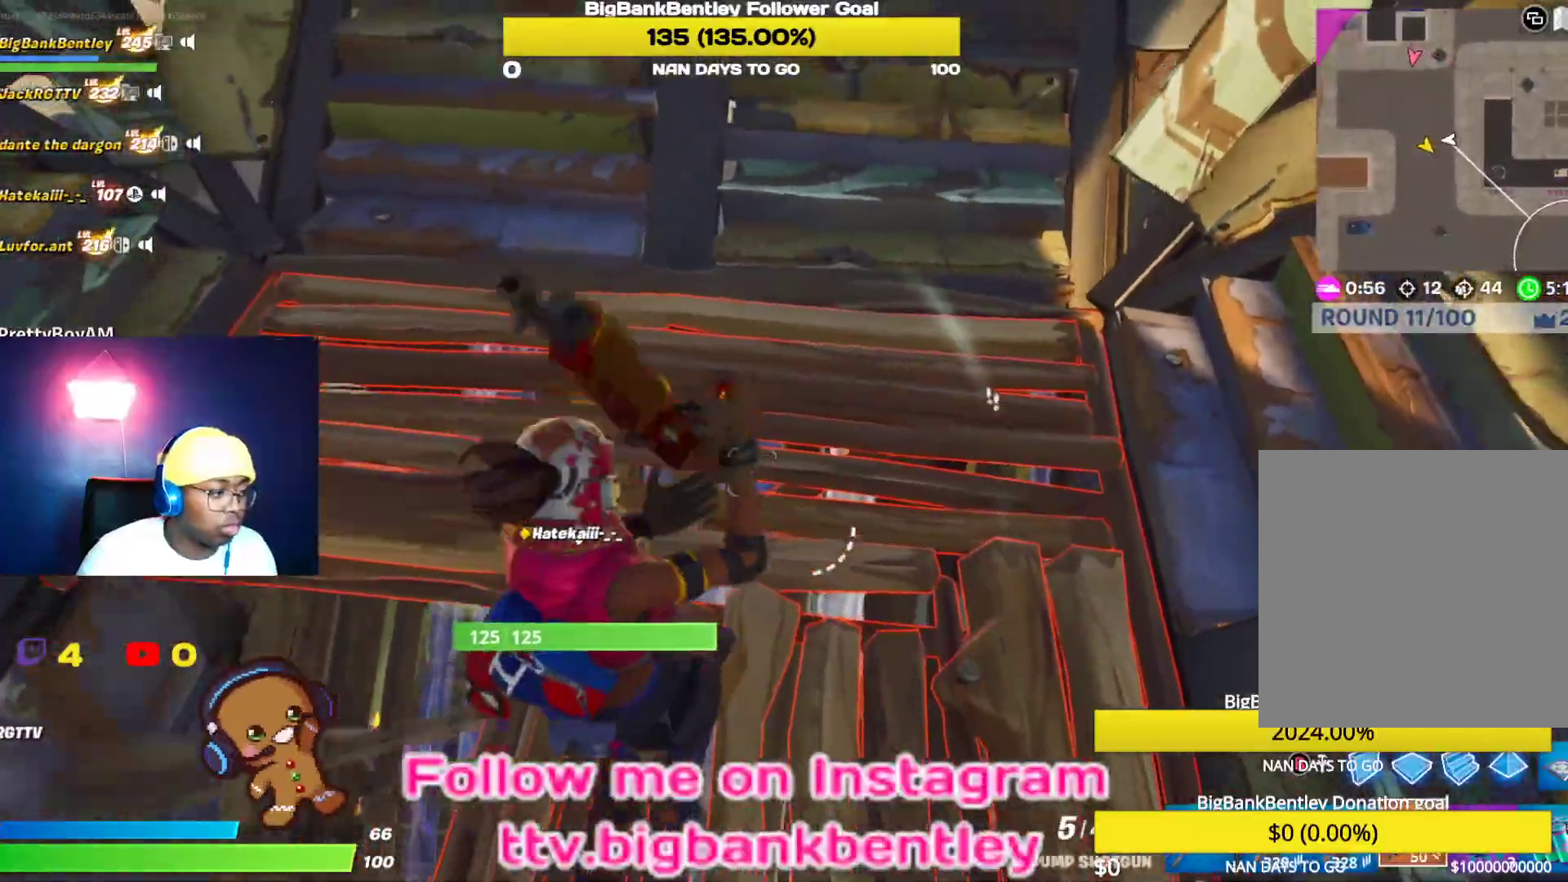
{"buttons": [], "left_stick": "up-left", "right_stick": "center", "events": [[483, "left_stick", "up-left"]]}
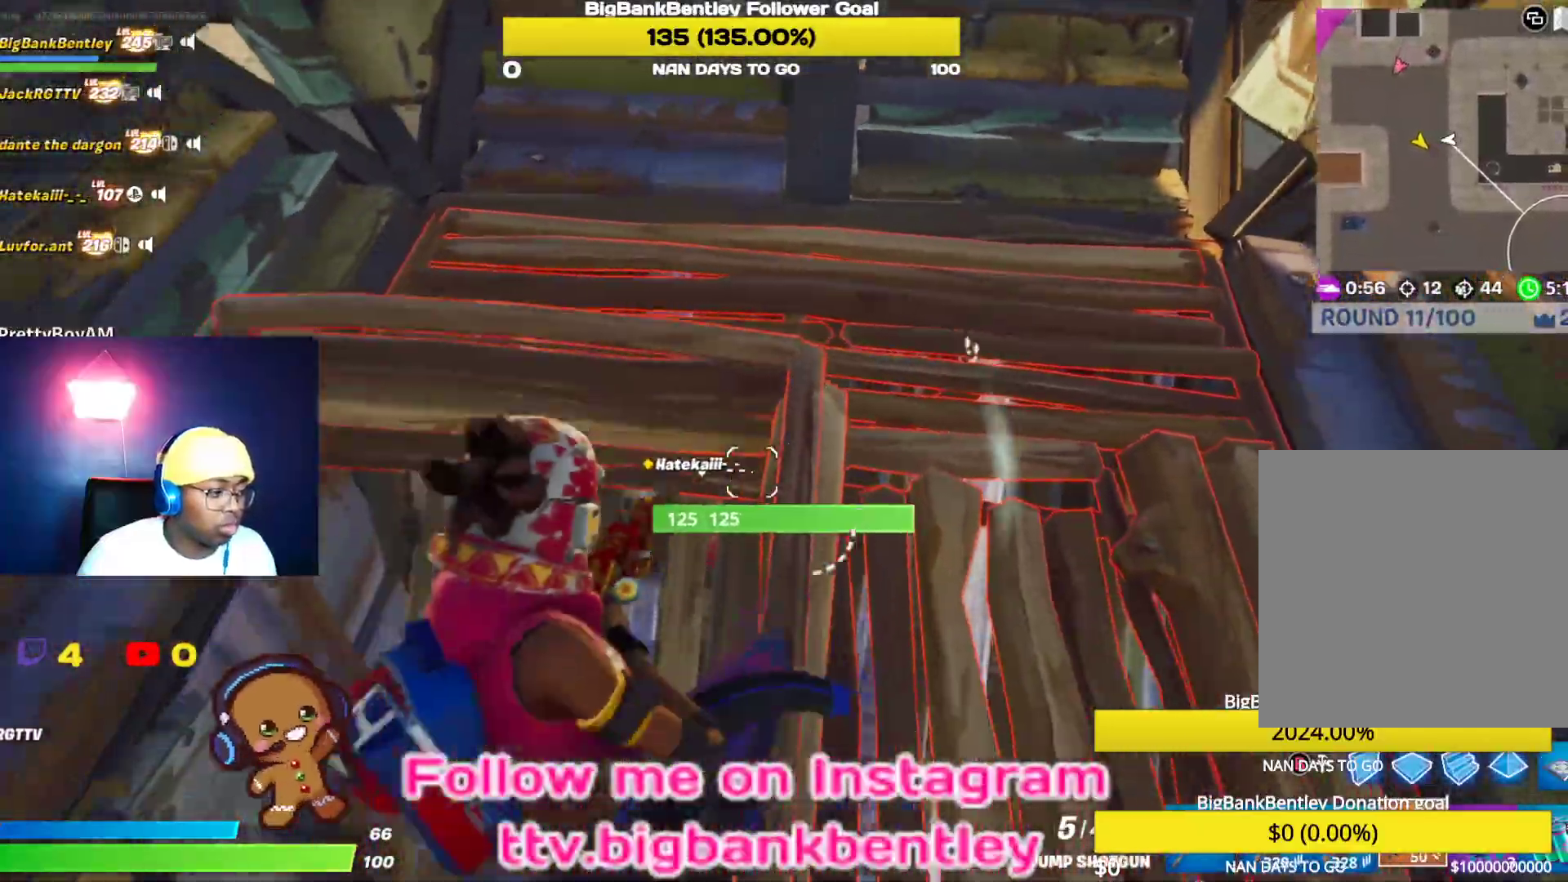
{"buttons": [], "left_stick": "up-right", "right_stick": "center", "events": [[133, "right_stick", "up-right"], [267, "left_stick", "up"], [367, "left_stick", "up-right"], [450, "right_stick", "center"]]}
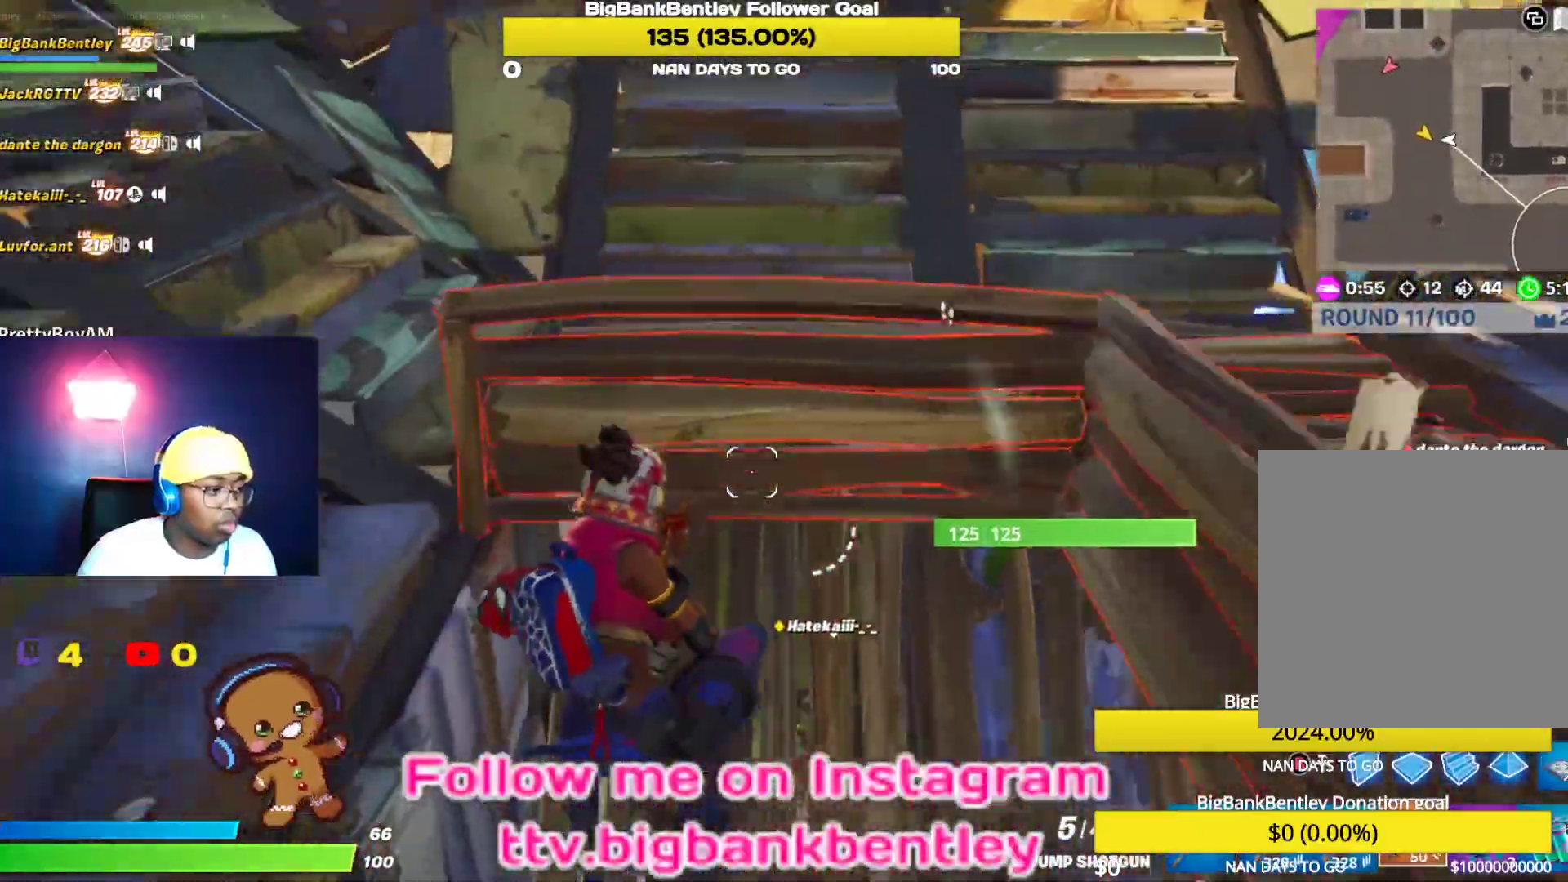
{"buttons": [], "left_stick": "right", "right_stick": "down", "events": [[67, "right_stick", "down"], [100, "L1", "down"], [200, "right_stick", "center"], [267, "L1", "up"], [333, "left_stick", "right"], [383, "right_stick", "down"]]}
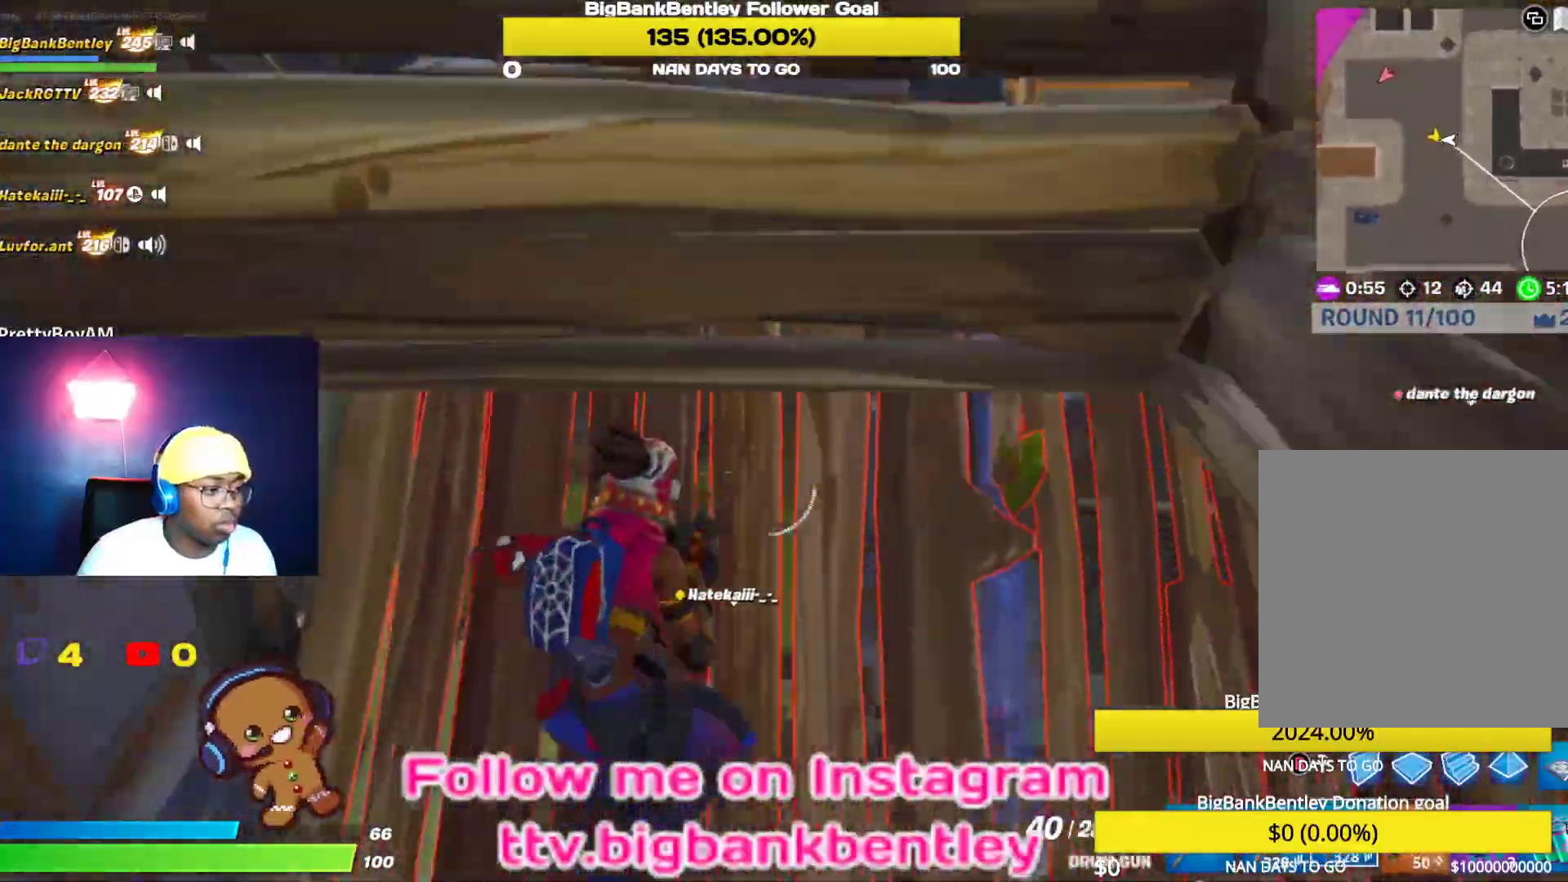
{"buttons": ["R2"], "left_stick": "down", "right_stick": "center", "events": [[67, "R2", "down"], [100, "left_stick", "center"], [150, "right_stick", "down-left"], [367, "right_stick", "center"], [467, "left_stick", "down"]]}
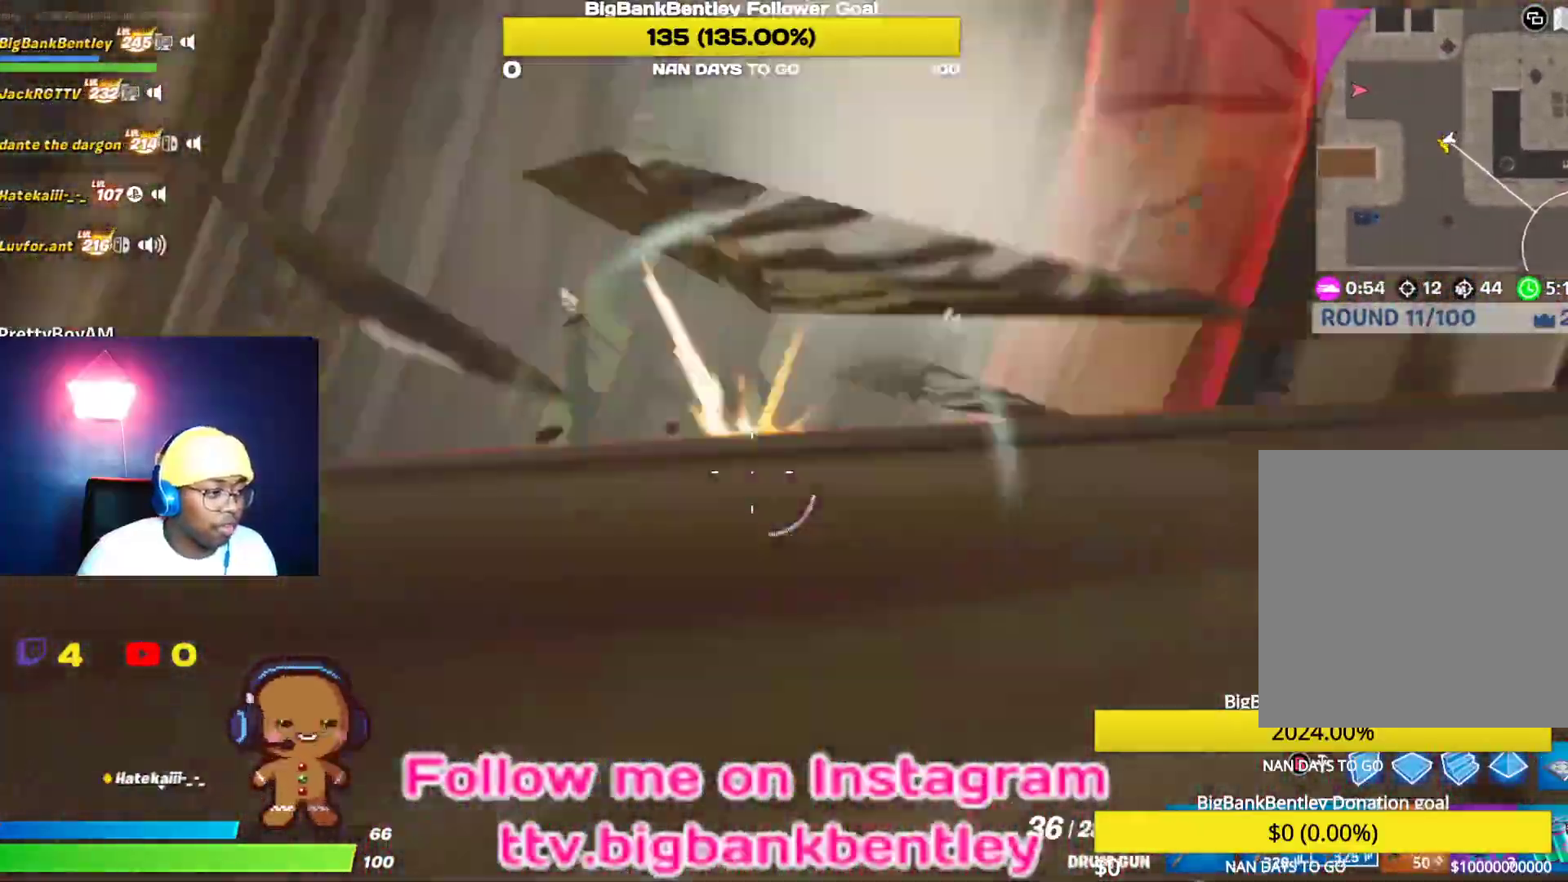
{"buttons": ["R2"], "left_stick": "down-right", "right_stick": "center", "events": [[17, "right_stick", "left"], [217, "R2", "up"], [417, "R2", "down"], [417, "left_stick", "down-right"], [483, "right_stick", "center"]]}
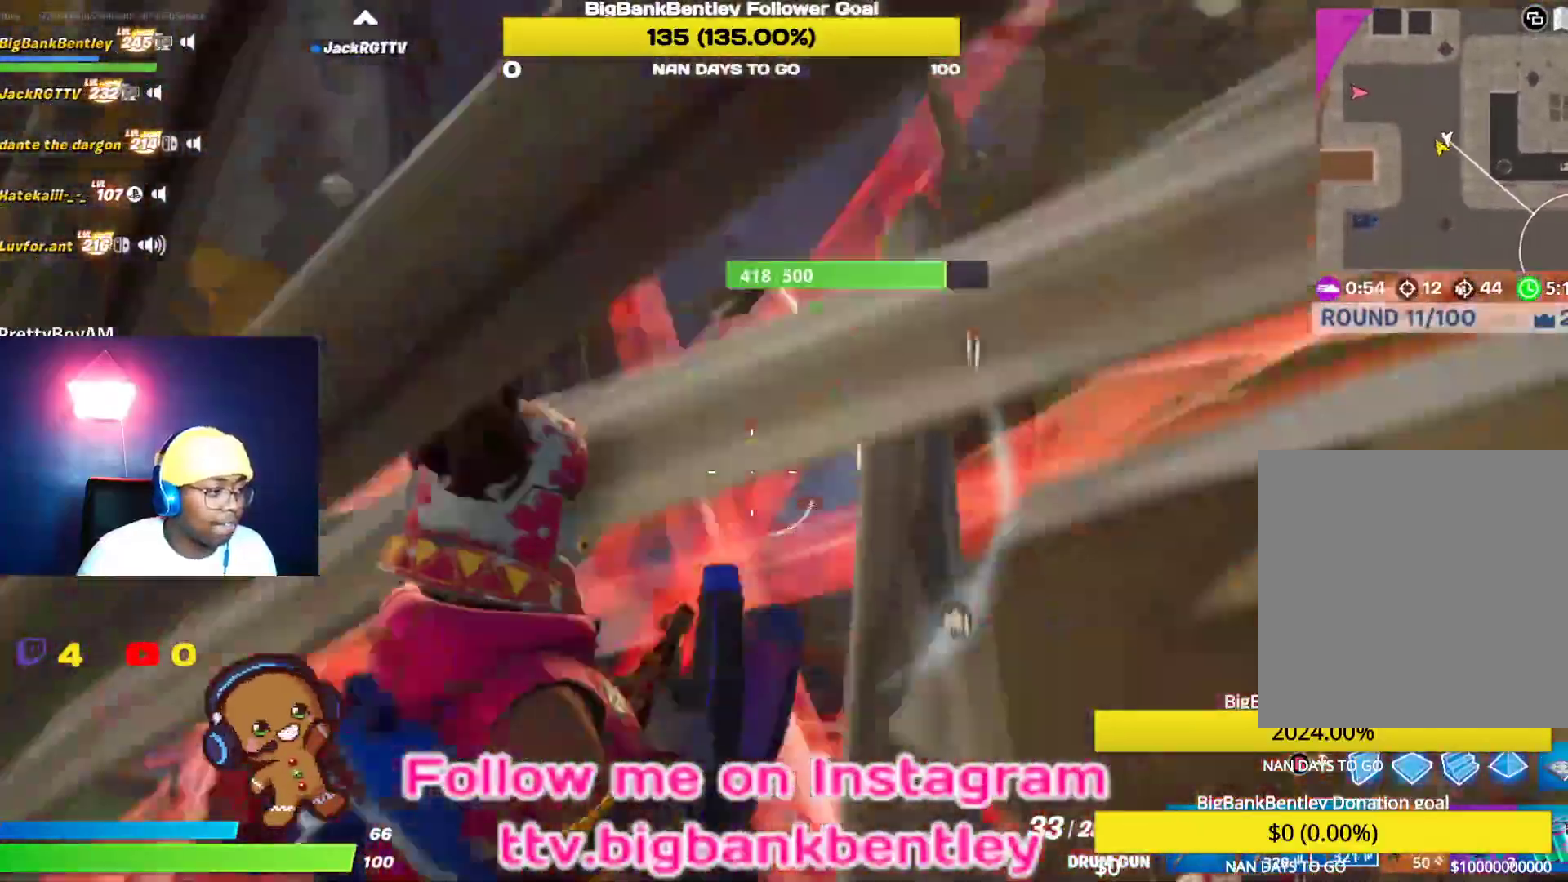
{"buttons": ["R2"], "left_stick": "down-right", "right_stick": "up-right", "events": [[33, "right_stick", "right"], [183, "right_stick", "up-right"]]}
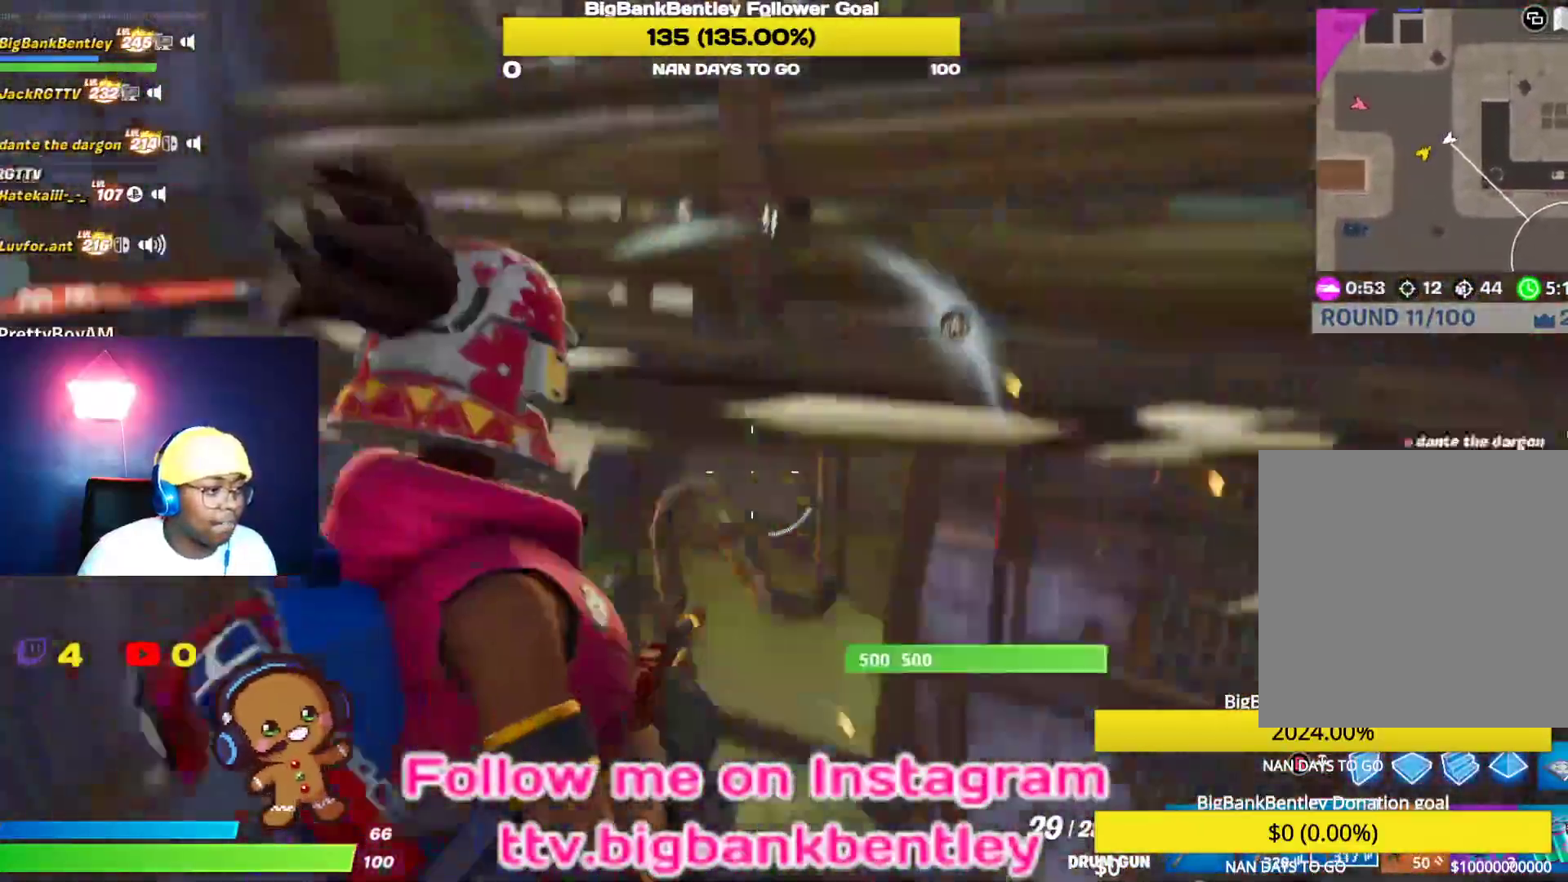
{"buttons": [], "left_stick": "up-right", "right_stick": "left", "events": [[17, "R2", "up"], [50, "left_stick", "down"], [117, "R1", "down"], [217, "R1", "up"], [217, "right_stick", "left"], [250, "left_stick", "right"], [333, "left_stick", "up-right"]]}
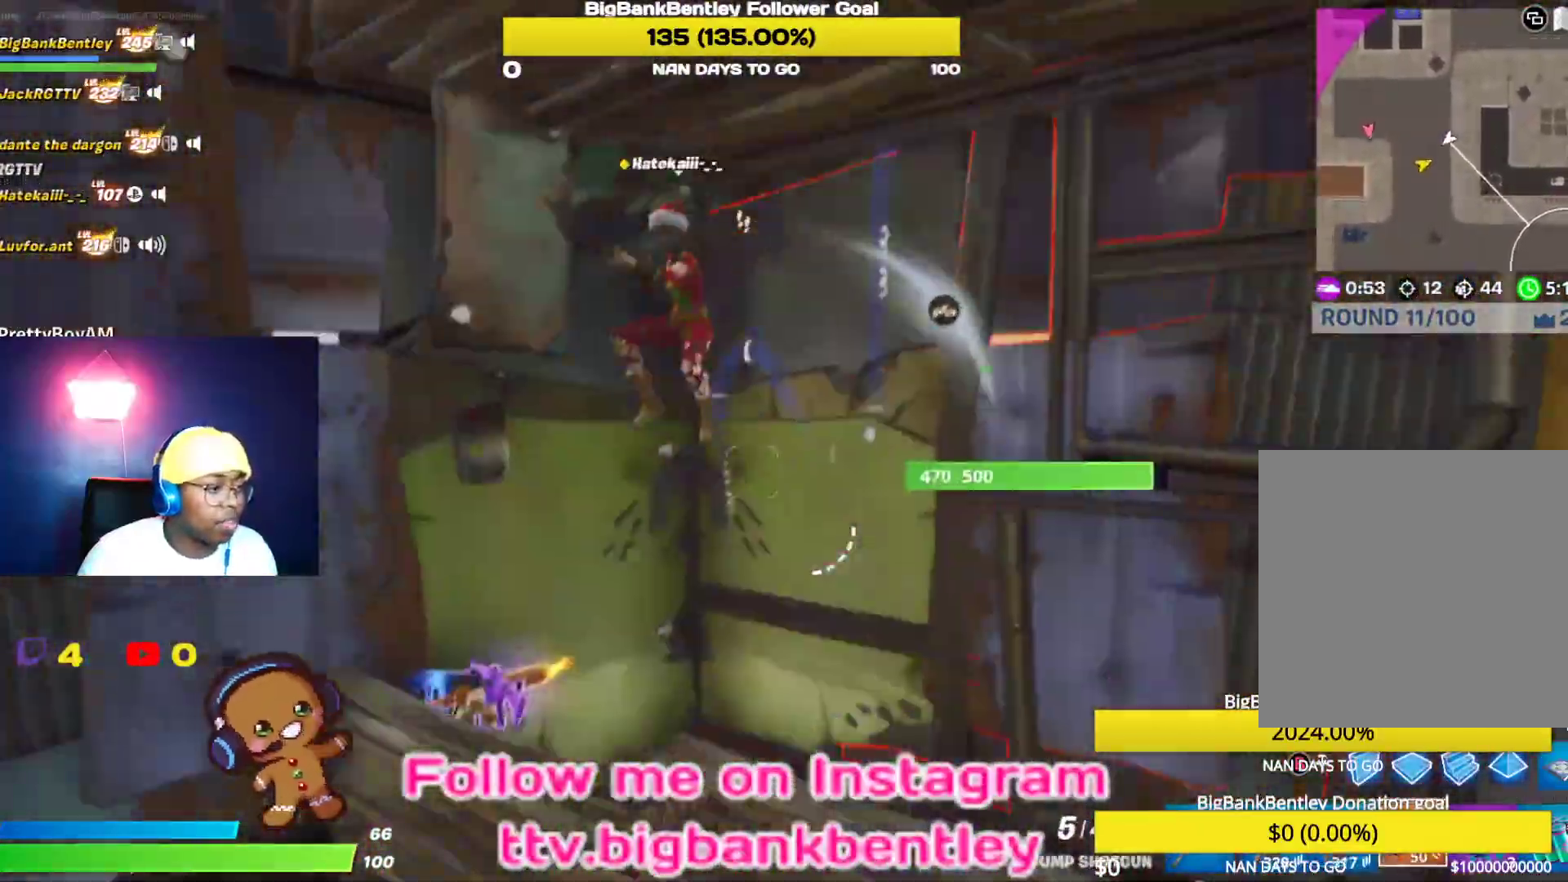
{"buttons": [], "left_stick": "up-right", "right_stick": "left", "events": [[83, "right_stick", "up-left"], [133, "left_stick", "up"], [217, "right_stick", "up-right"], [250, "left_stick", "up-right"], [350, "R2", "down"], [433, "right_stick", "left"], [450, "R2", "up"]]}
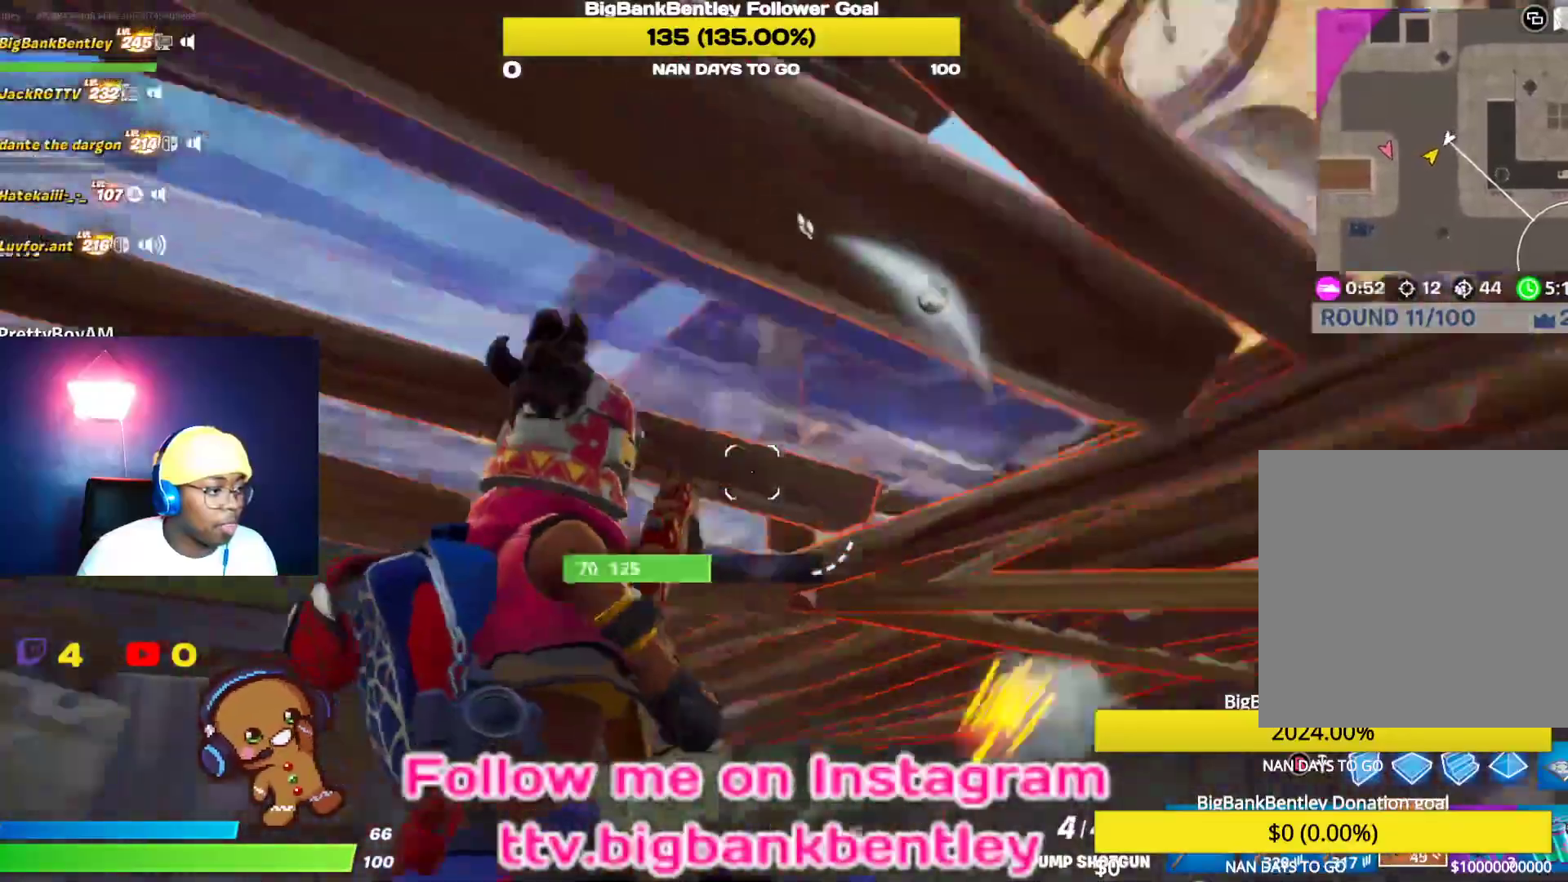
{"buttons": [], "left_stick": "down-right", "right_stick": "up", "events": [[150, "right_stick", "center"], [267, "R1", "down"], [267, "right_stick", "down-left"], [300, "R1", "up"], [383, "left_stick", "right"], [450, "right_stick", "up"], [483, "left_stick", "down-right"]]}
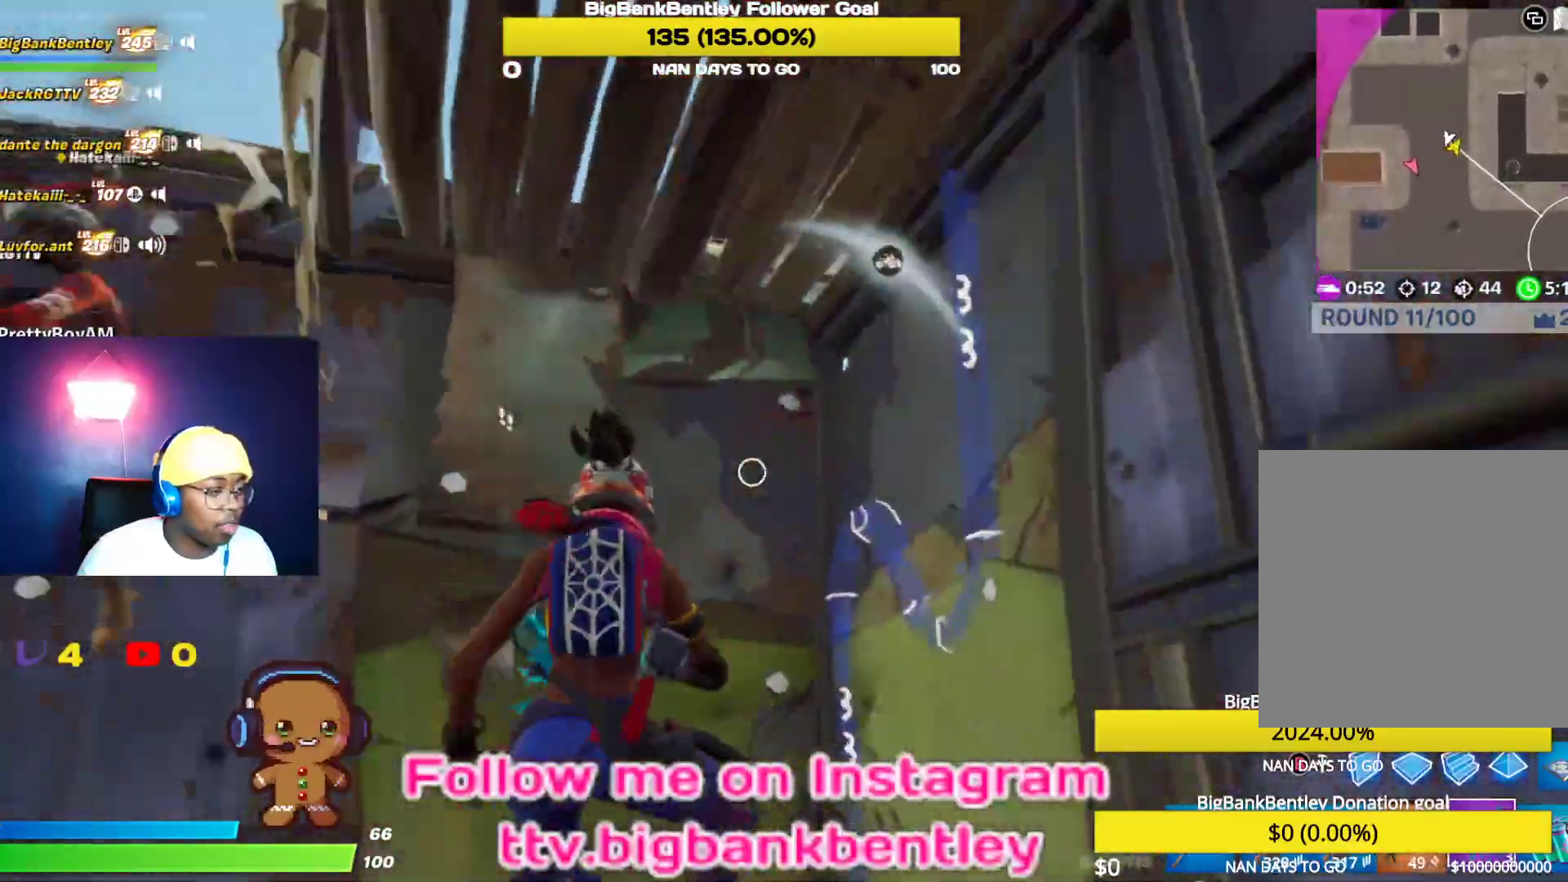
{"buttons": [], "left_stick": "down-left", "right_stick": "down-left", "events": [[67, "right_stick", "left"], [200, "L1", "down"], [300, "left_stick", "down"], [300, "right_stick", "down-left"], [367, "L1", "up"], [400, "left_stick", "down-left"]]}
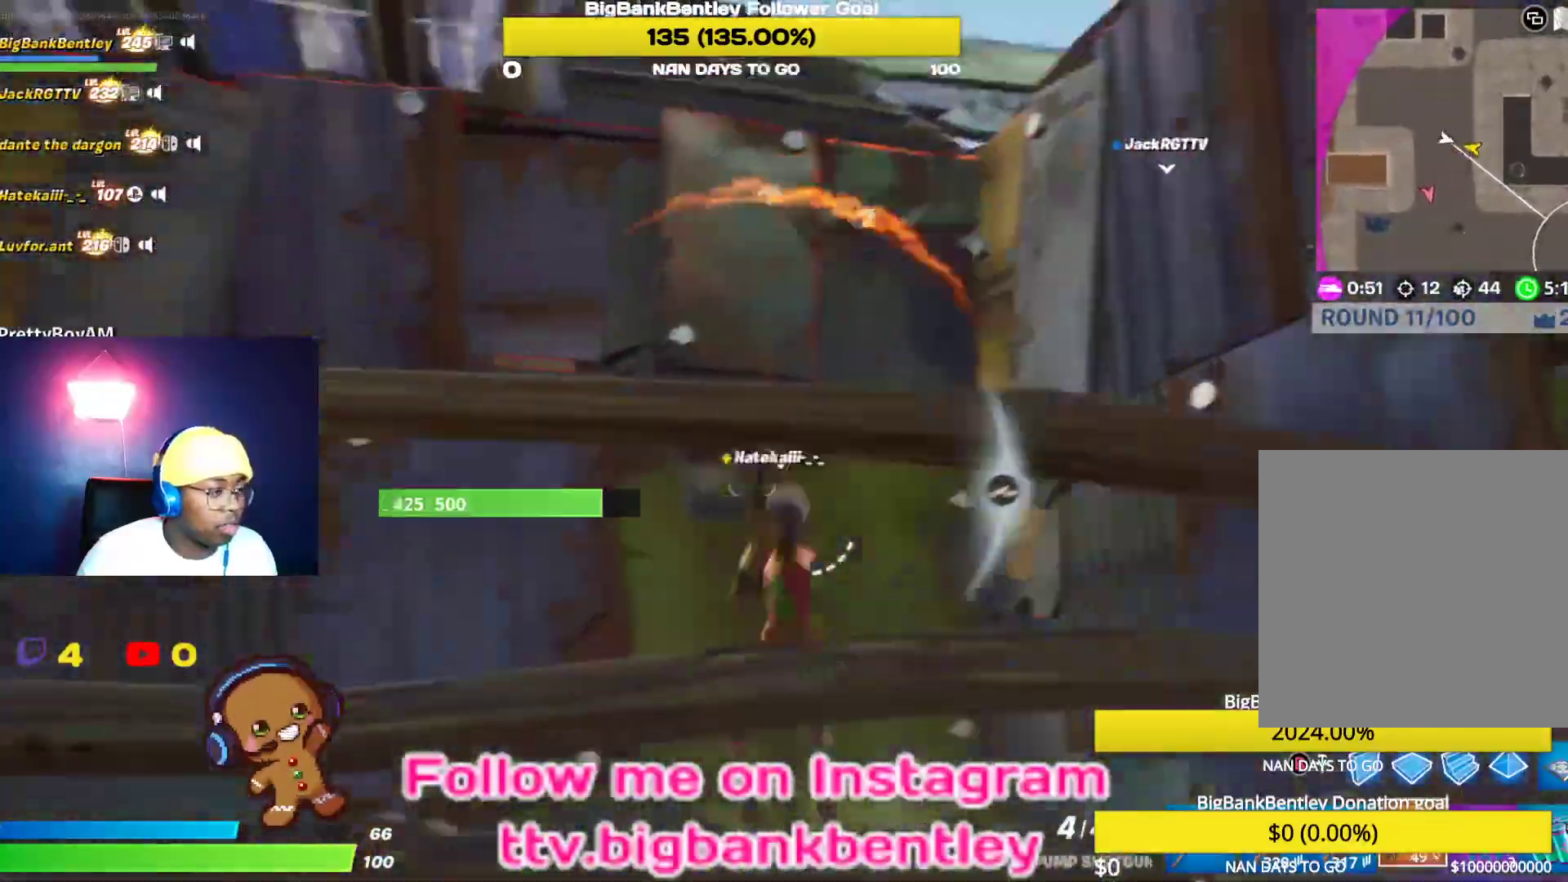
{"buttons": [], "left_stick": "down-right", "right_stick": "up-right", "events": [[50, "right_stick", "left"], [67, "left_stick", "up-left"], [200, "left_stick", "up-right"], [217, "right_stick", "down-left"], [417, "right_stick", "up-right"], [467, "left_stick", "down-right"]]}
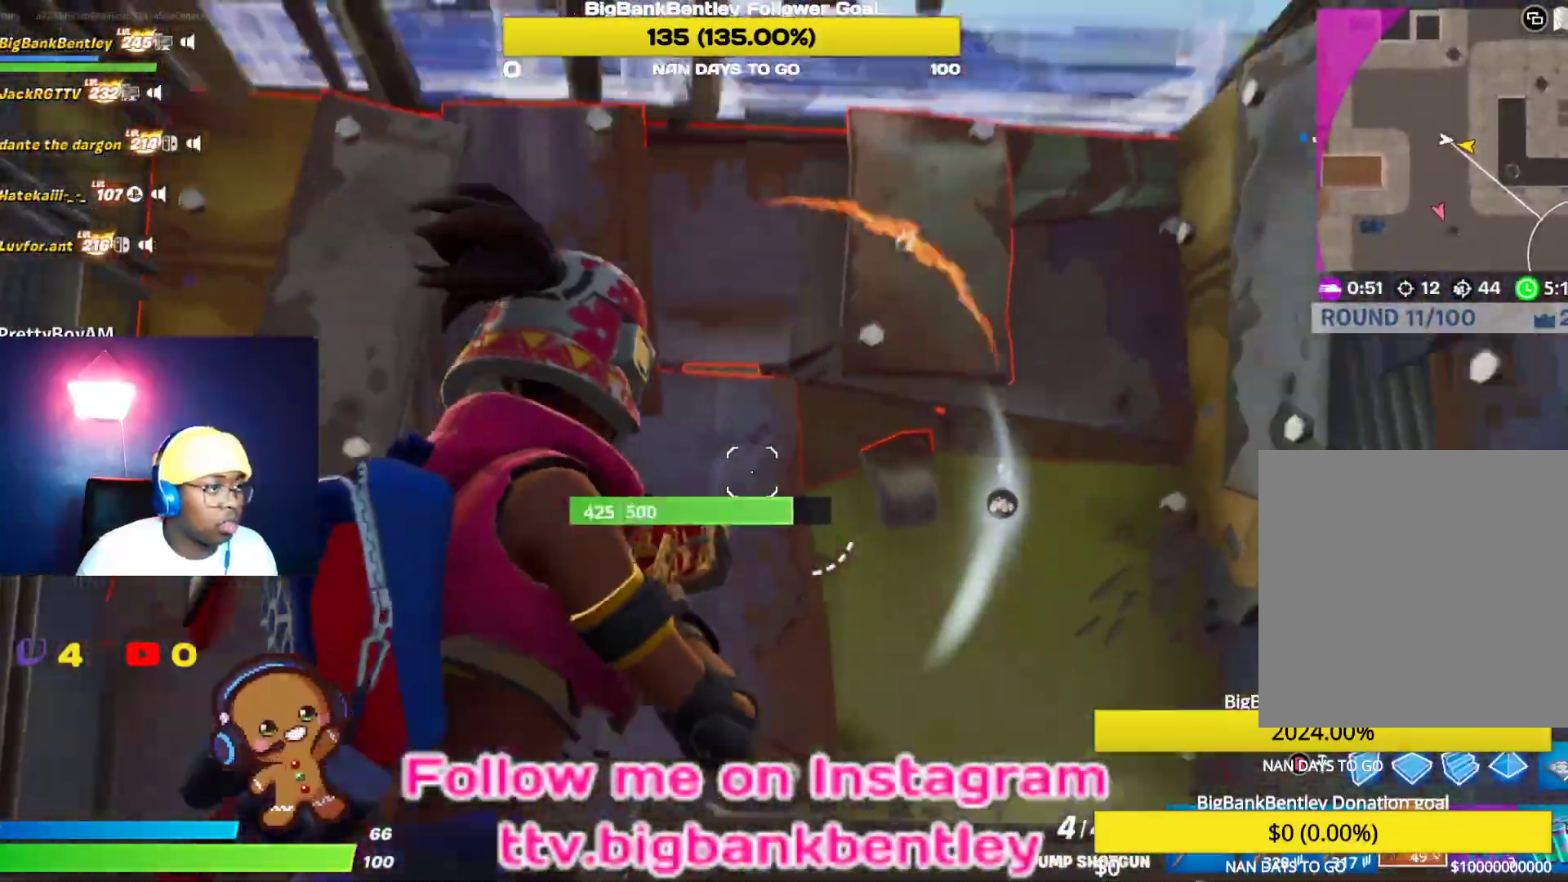
{"buttons": [], "left_stick": "down-left", "right_stick": "down", "events": [[183, "left_stick", "down"], [233, "right_stick", "center"], [317, "left_stick", "down-left"], [400, "right_stick", "down"]]}
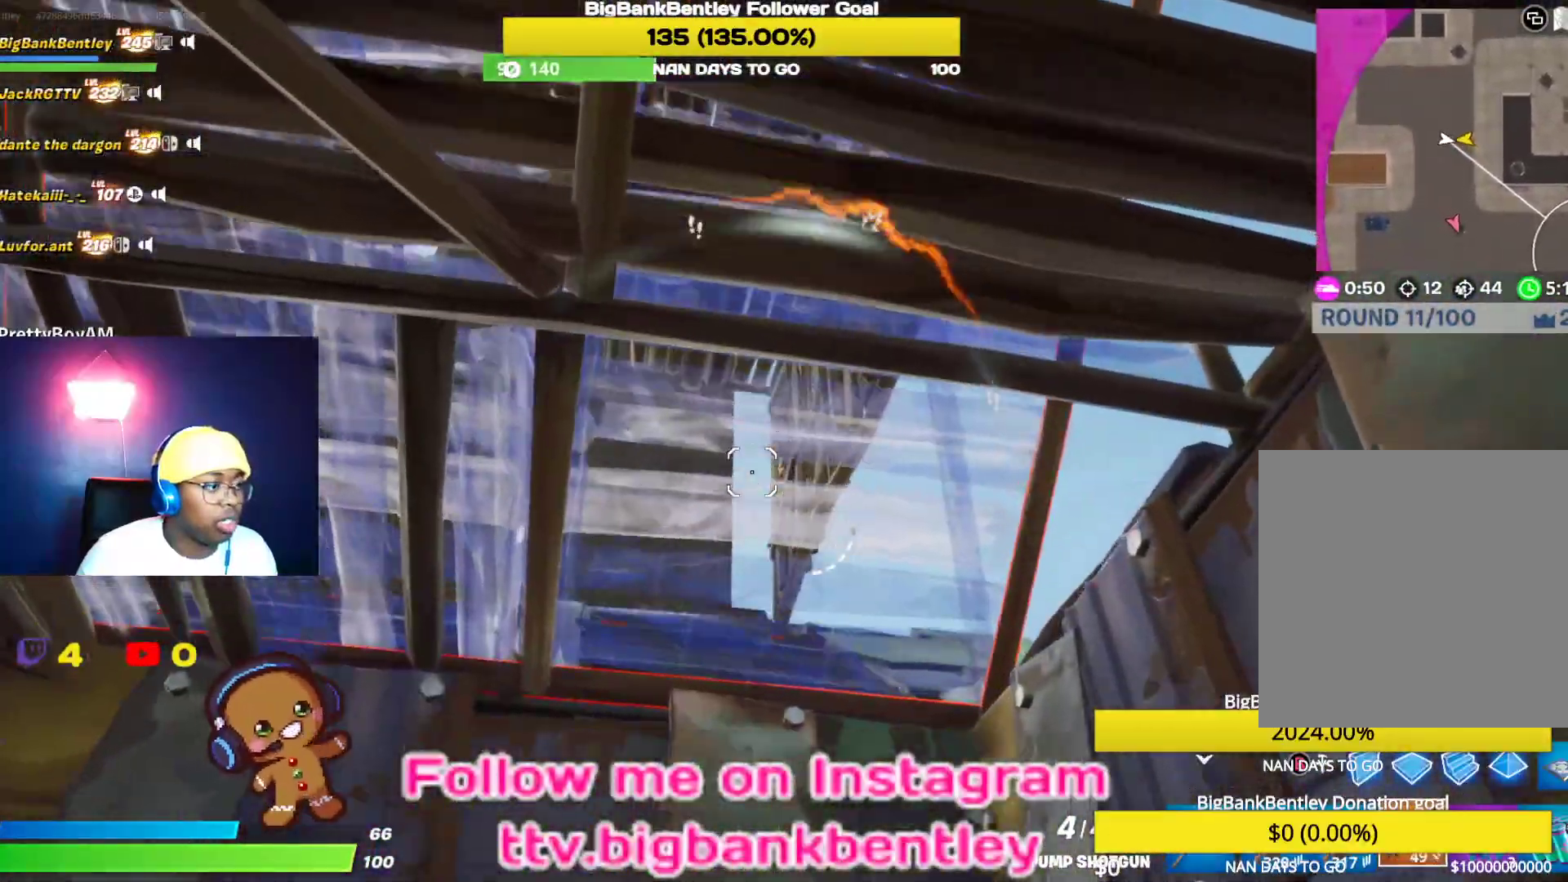
{"buttons": [], "left_stick": "center", "right_stick": "down", "events": [[500, "left_stick", "center"]]}
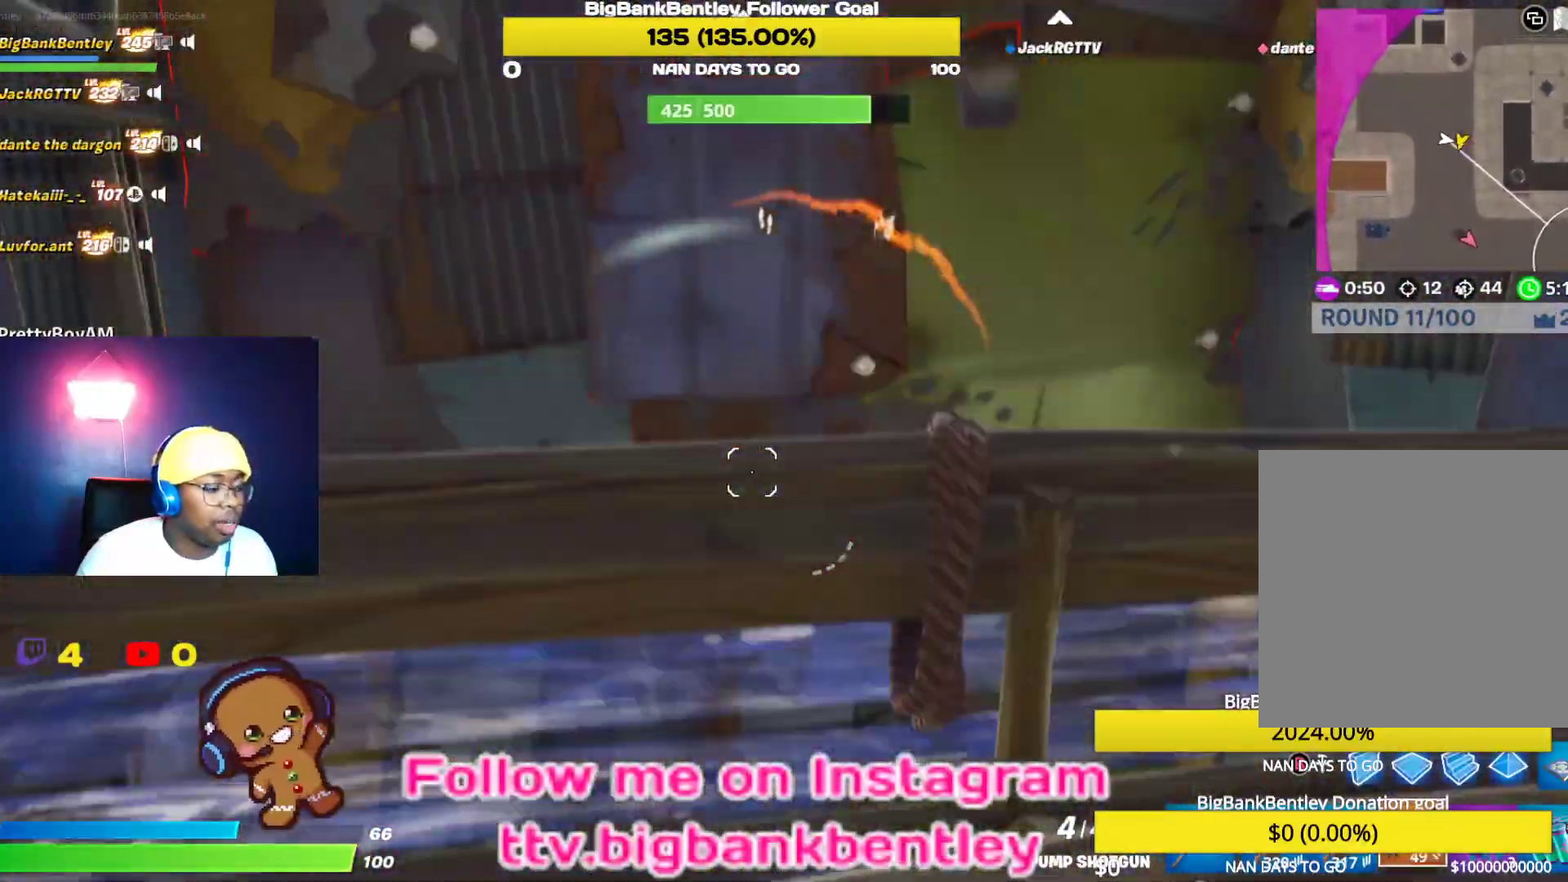
{"buttons": [], "left_stick": "up-left", "right_stick": "down", "events": [[33, "left_stick", "up-right"], [50, "right_stick", "down-right"], [117, "left_stick", "up"], [150, "right_stick", "center"], [300, "A", "down"], [383, "A", "up"], [383, "left_stick", "up-left"], [450, "right_stick", "down"]]}
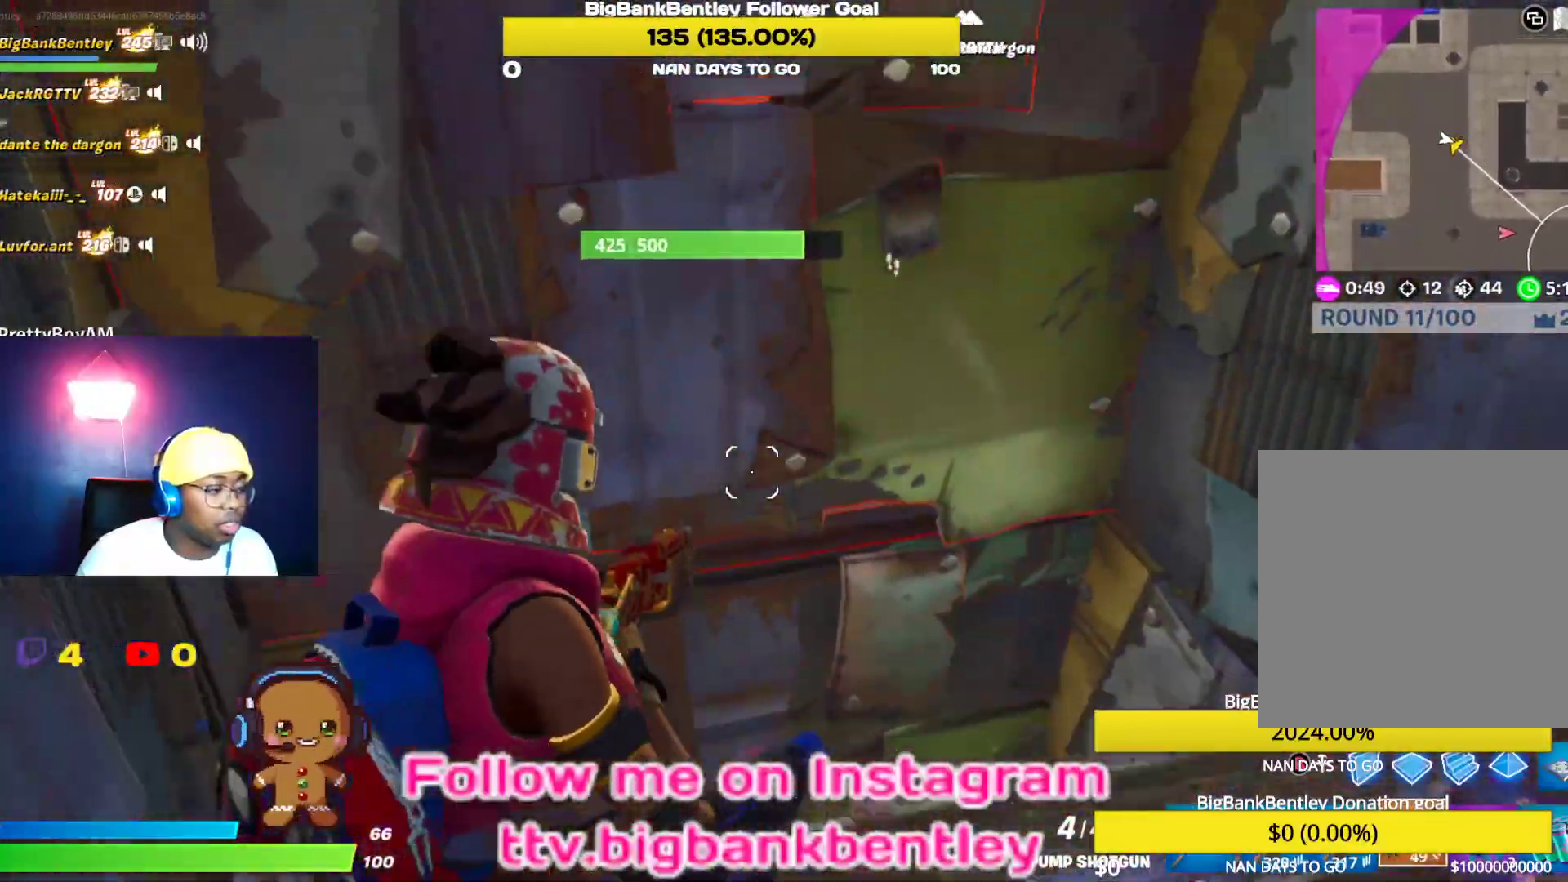
{"buttons": [], "left_stick": "right", "right_stick": "up-right", "events": [[233, "right_stick", "down-right"], [283, "left_stick", "up-right"], [433, "left_stick", "right"], [483, "right_stick", "up-right"]]}
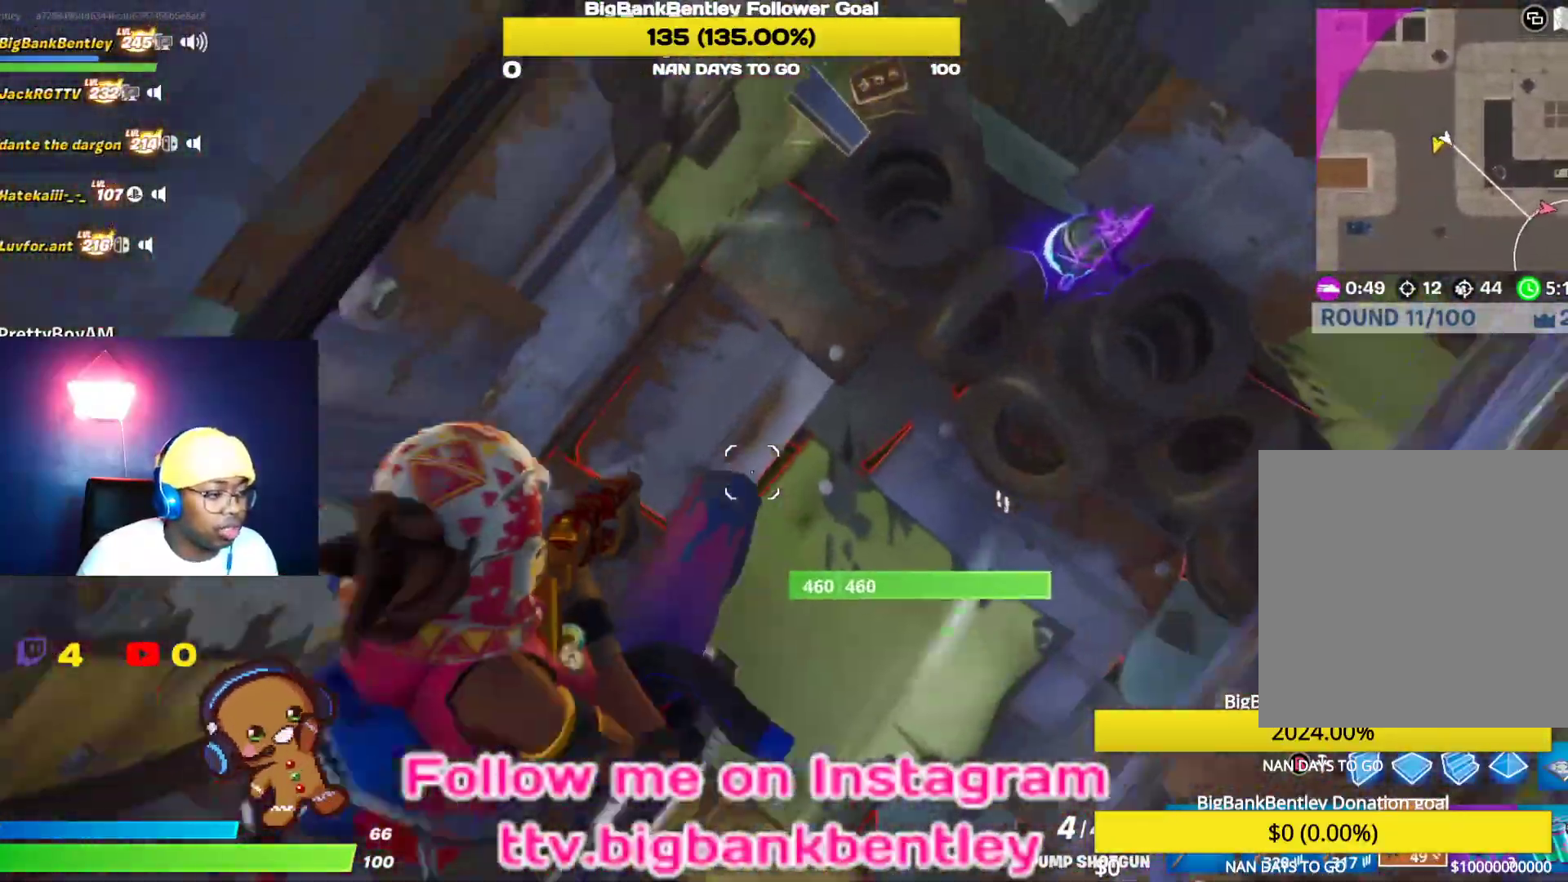
{"buttons": [], "left_stick": "right", "right_stick": "up-right", "events": [[100, "left_stick", "down-right"], [433, "left_stick", "right"]]}